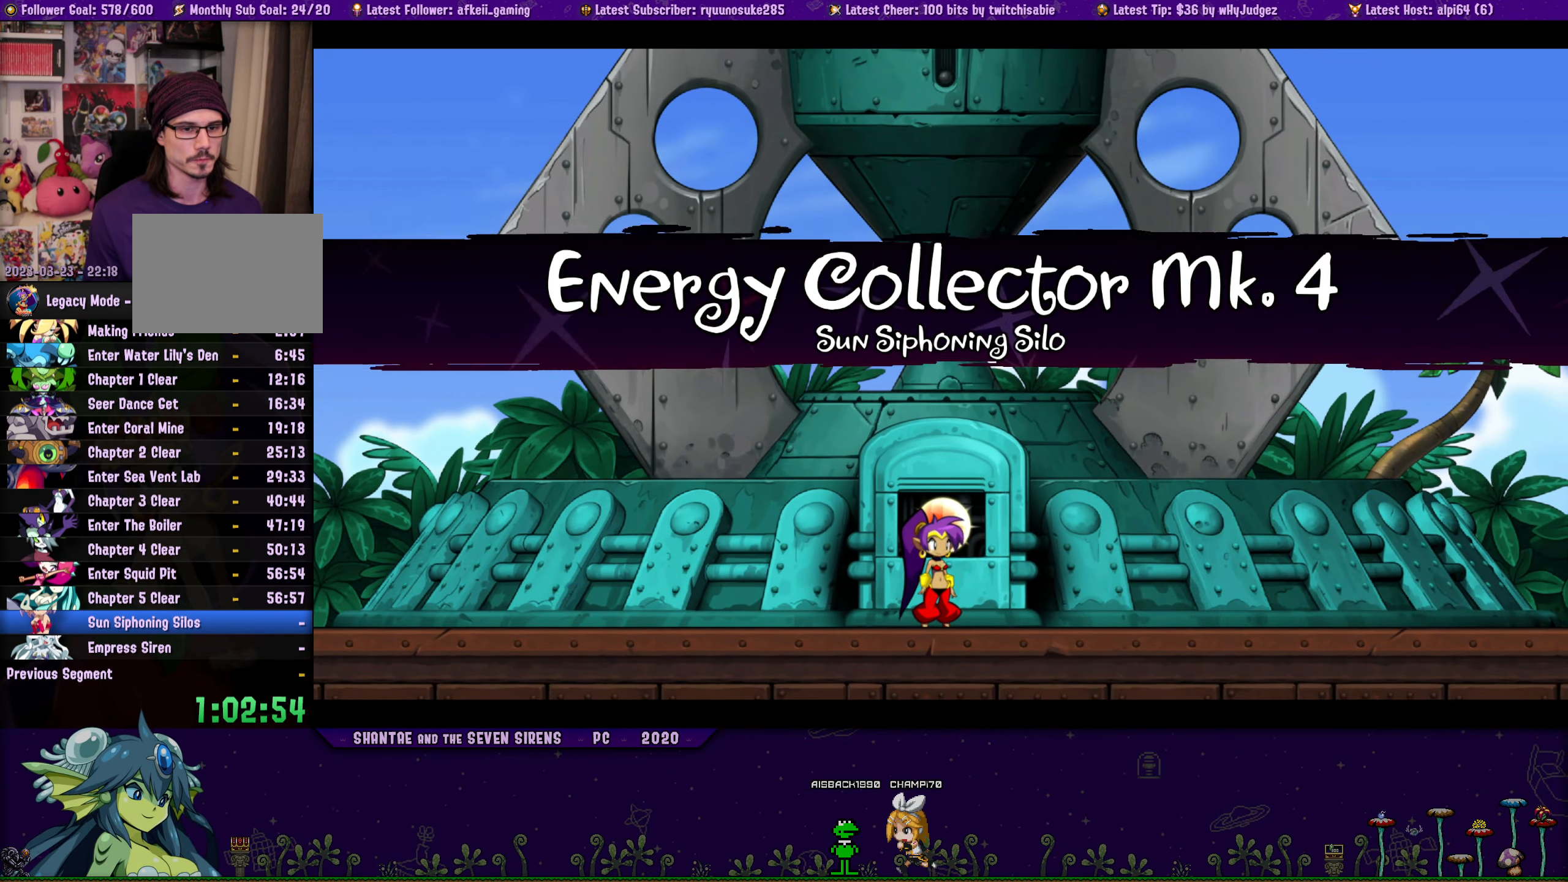
Gameplay with a controller (PlayStation layout); each line is a JSON object with the inputs held at the frame after it. "button_events" lists button changes between this image and that frame as [ms after this image, input, new state], when the widget could be followed in between (sticks are given only as held states). Not read: L1 L2 L3 R1 R2 R3 TOUCHPAD left_stick right_stick.
{"buttons": ["CIRCLE", "DPAD_LEFT"], "button_events": [[200, "DPAD_LEFT", "down"], [400, "CIRCLE", "down"]]}
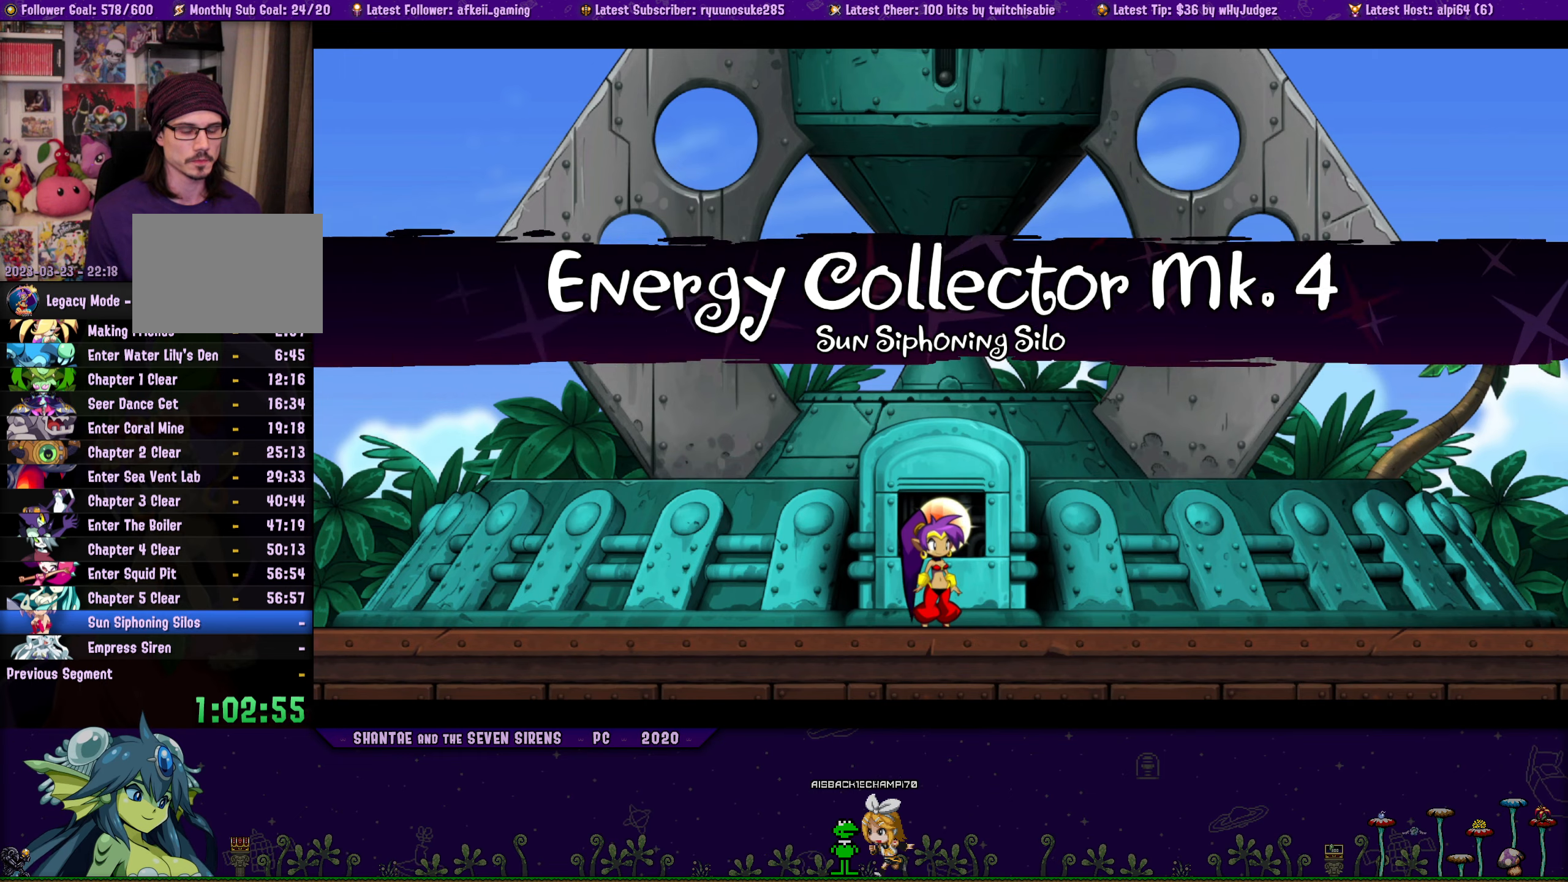
{"buttons": [], "button_events": [[33, "CIRCLE", "up"], [133, "DPAD_LEFT", "up"], [300, "CIRCLE", "down"], [433, "CIRCLE", "up"]]}
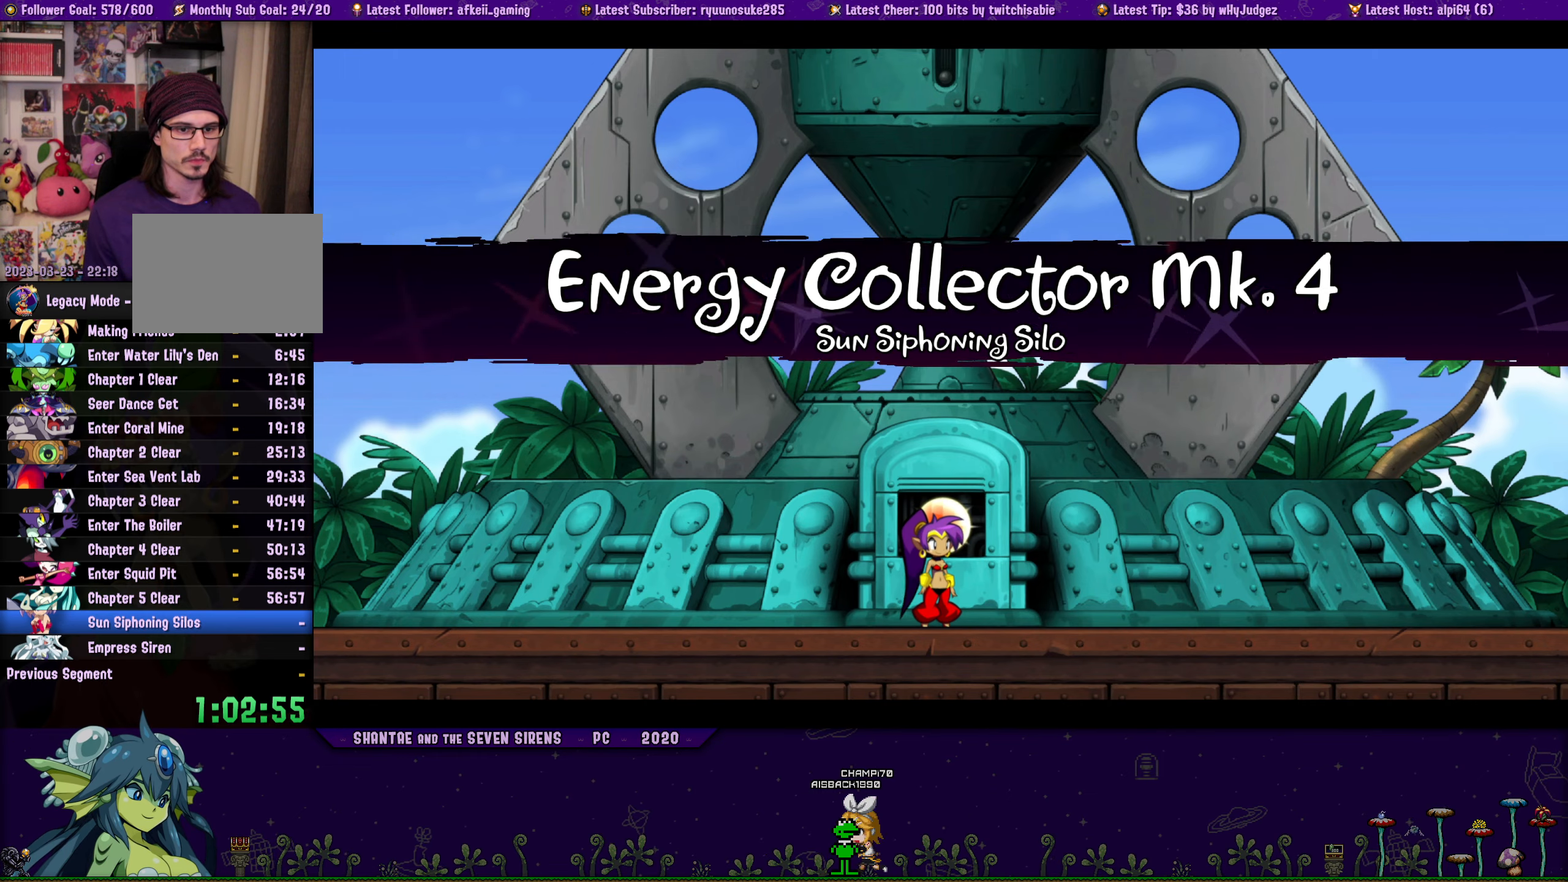
{"buttons": ["DPAD_LEFT"], "button_events": [[116, "CIRCLE", "down"], [233, "CIRCLE", "up"], [366, "DPAD_LEFT", "down"], [383, "CIRCLE", "down"], [500, "CIRCLE", "up"]]}
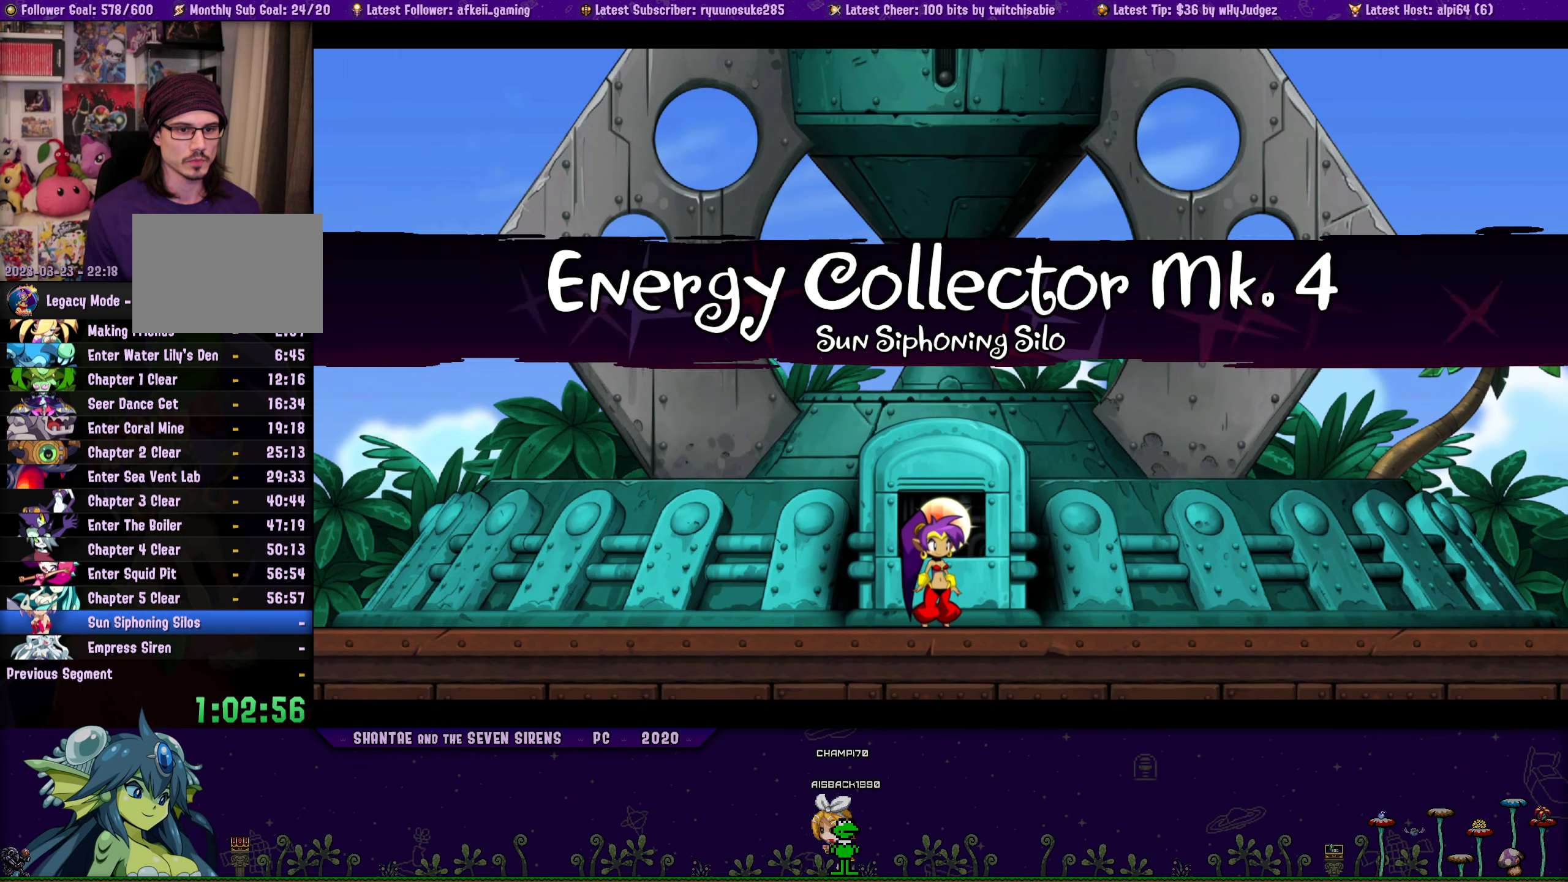
{"buttons": ["CIRCLE", "DPAD_LEFT"], "button_events": [[133, "CIRCLE", "down"], [250, "CIRCLE", "up"], [266, "DPAD_LEFT", "up"], [400, "CIRCLE", "down"], [450, "DPAD_LEFT", "down"]]}
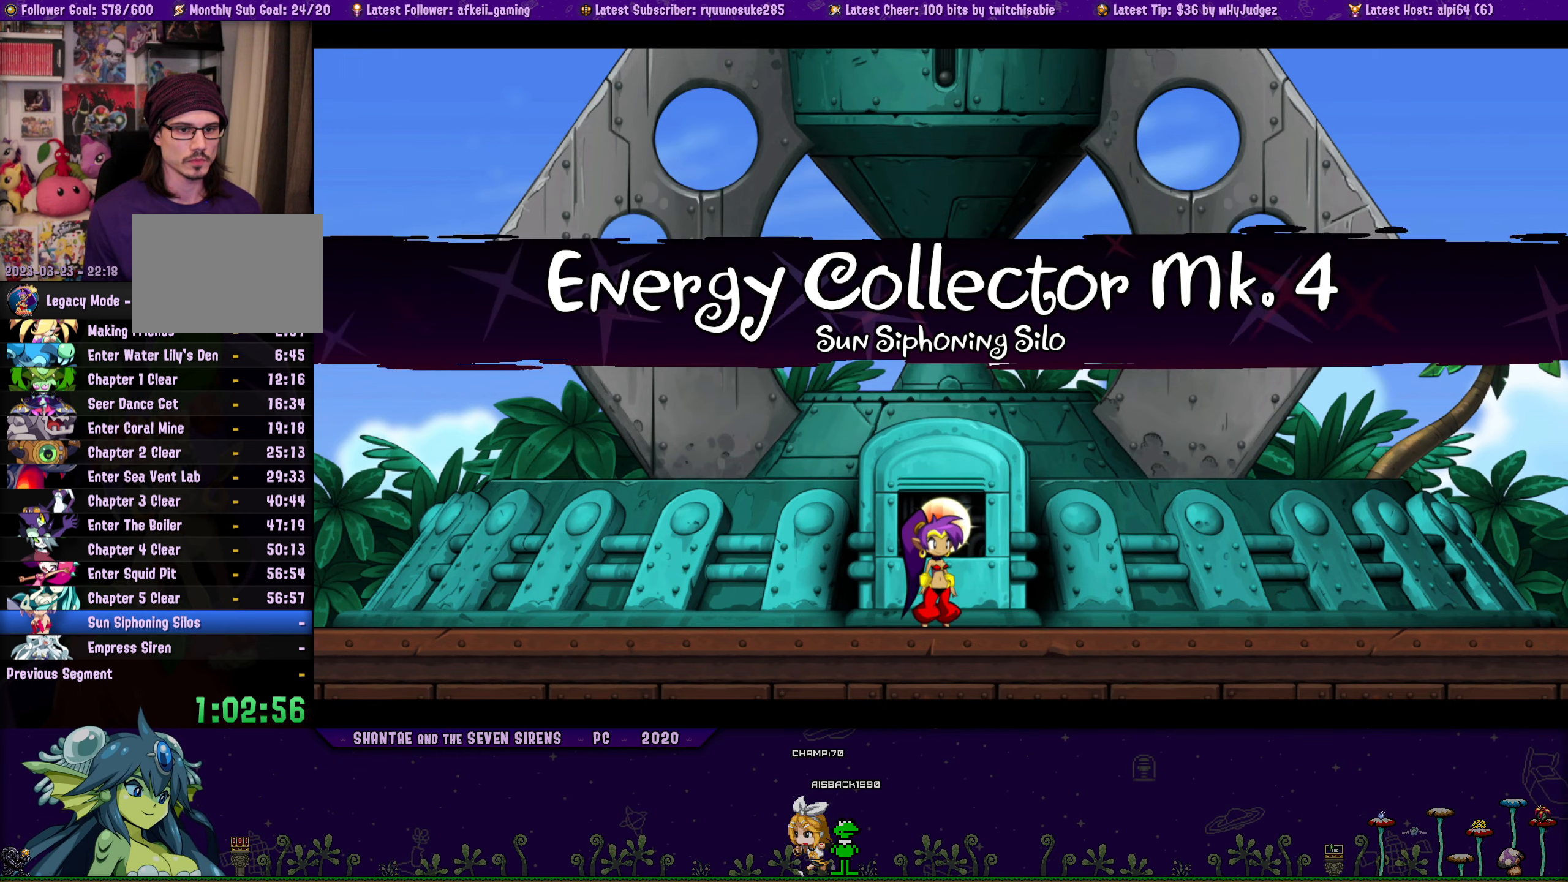
{"buttons": [], "button_events": [[16, "CIRCLE", "up"], [66, "DPAD_LEFT", "up"], [250, "CIRCLE", "down"], [416, "CIRCLE", "up"]]}
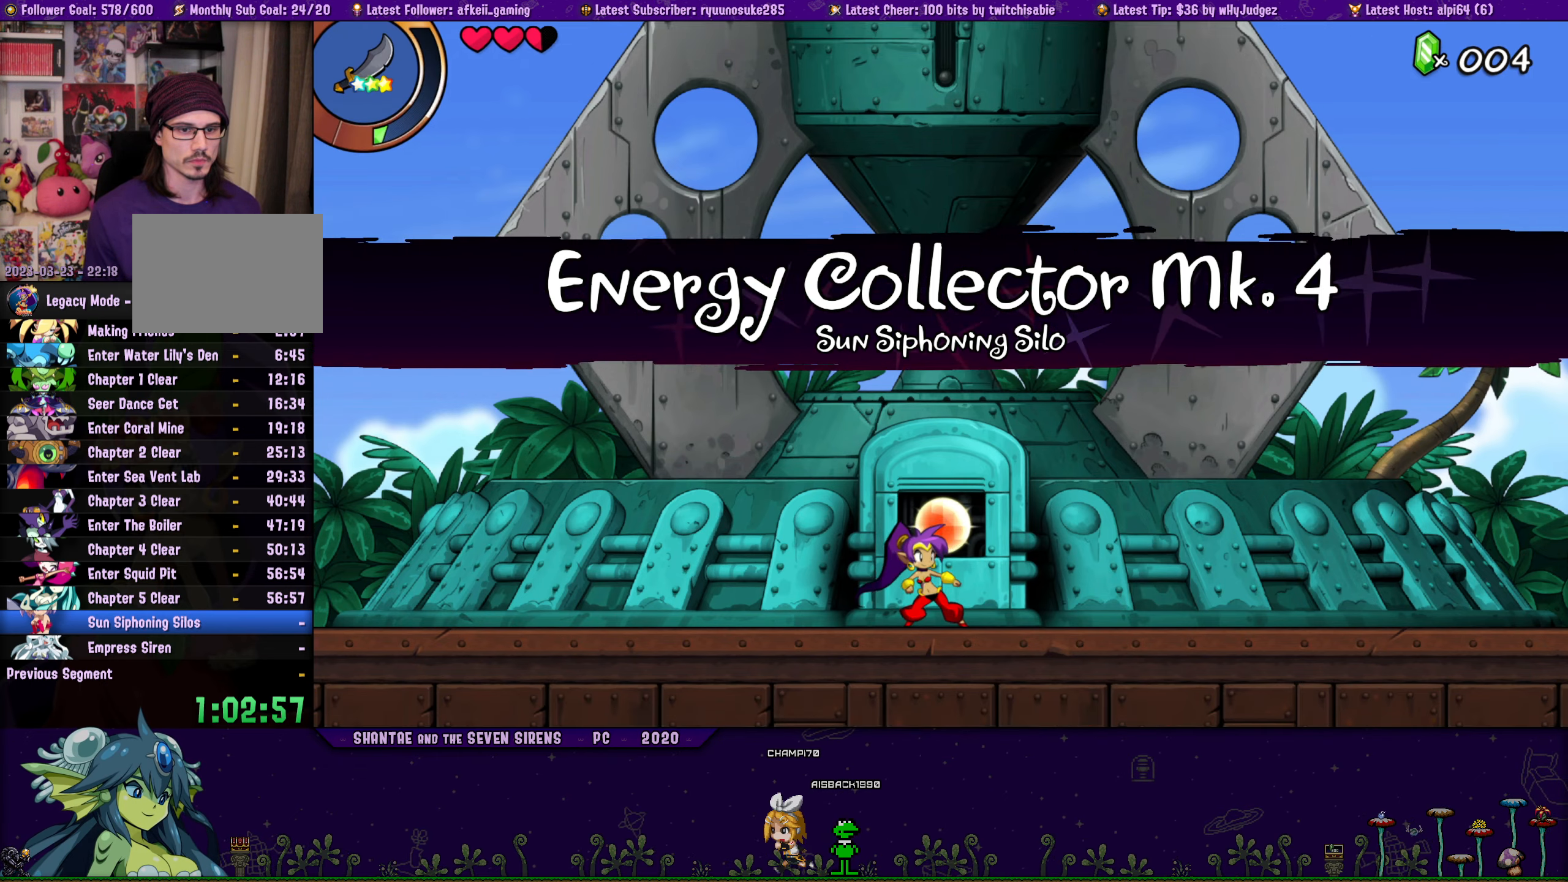
{"buttons": [], "button_events": [[50, "CIRCLE", "down"], [83, "DPAD_LEFT", "down"], [166, "CIRCLE", "up"], [300, "DPAD_LEFT", "up"]]}
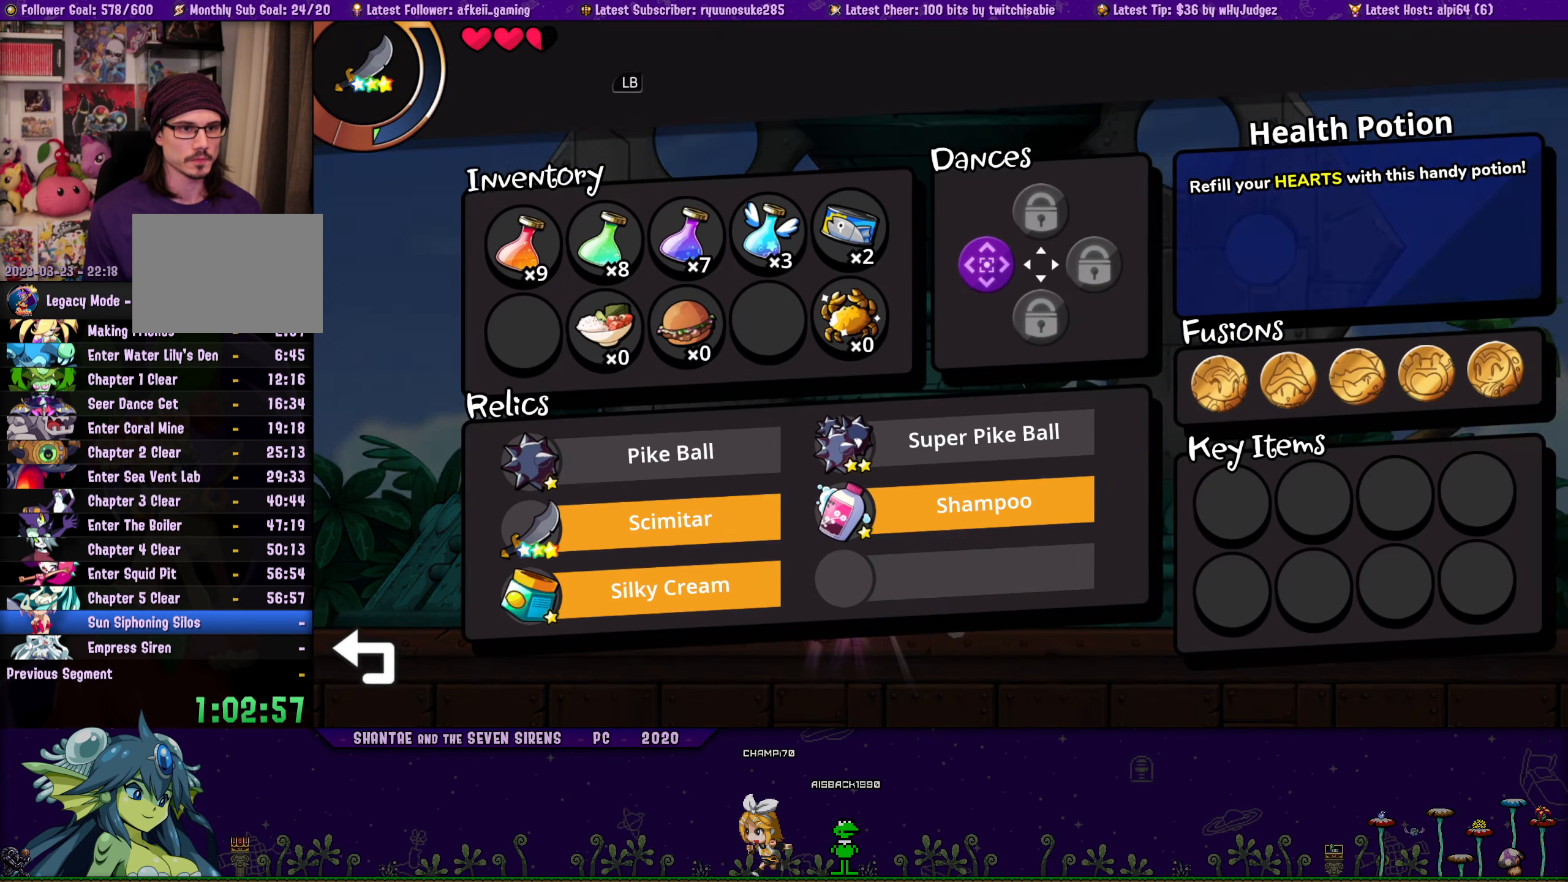
{"buttons": [], "button_events": [[383, "DPAD_RIGHT", "down"], [466, "DPAD_RIGHT", "up"]]}
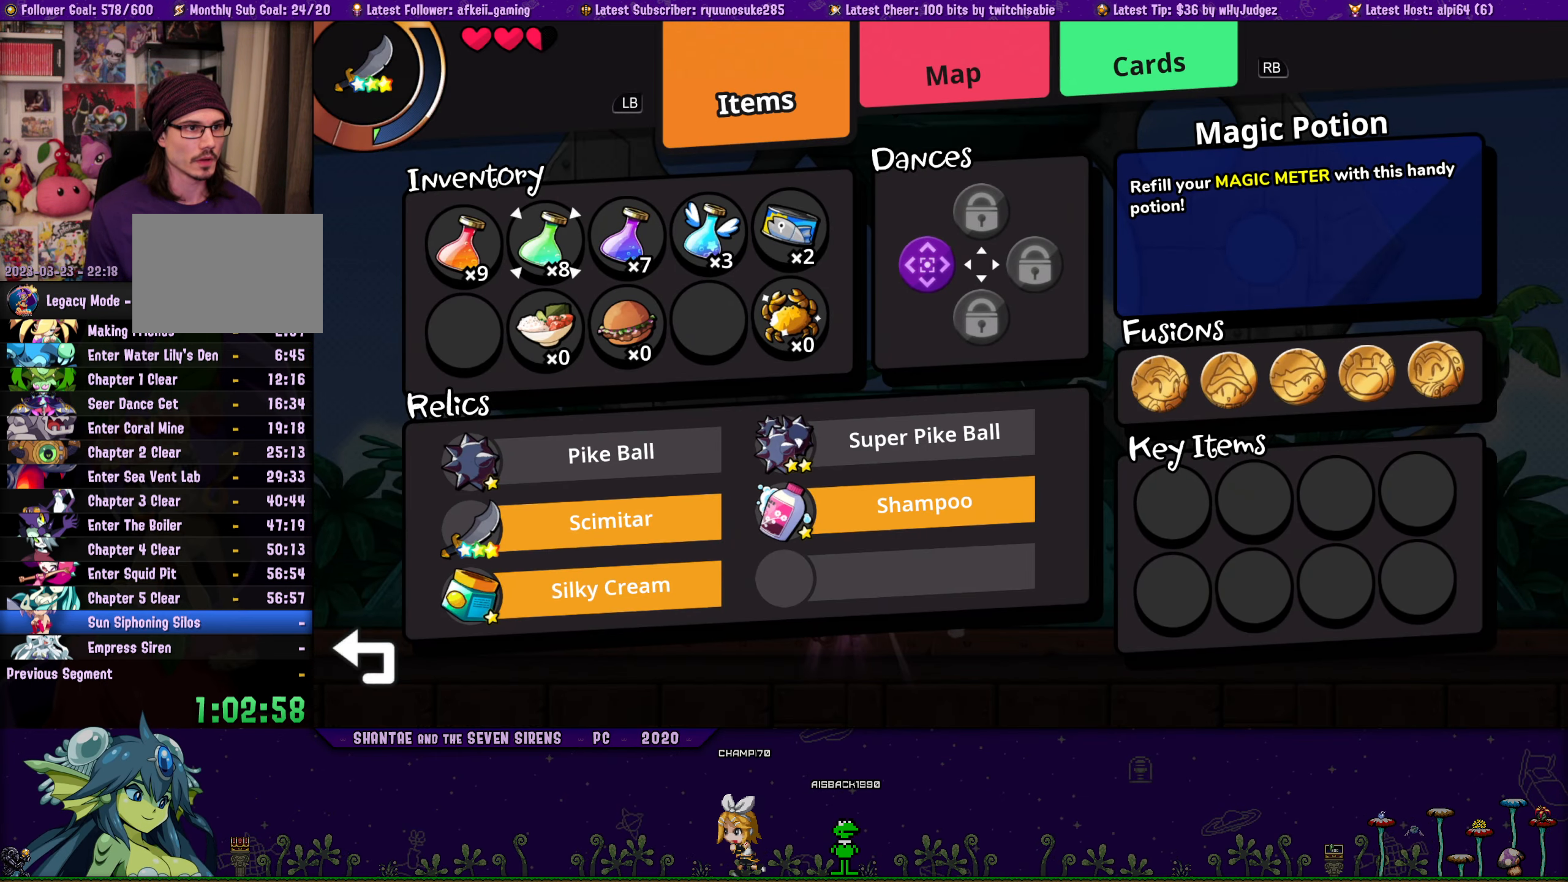
{"buttons": [], "button_events": [[366, "CROSS", "down"], [500, "CROSS", "up"]]}
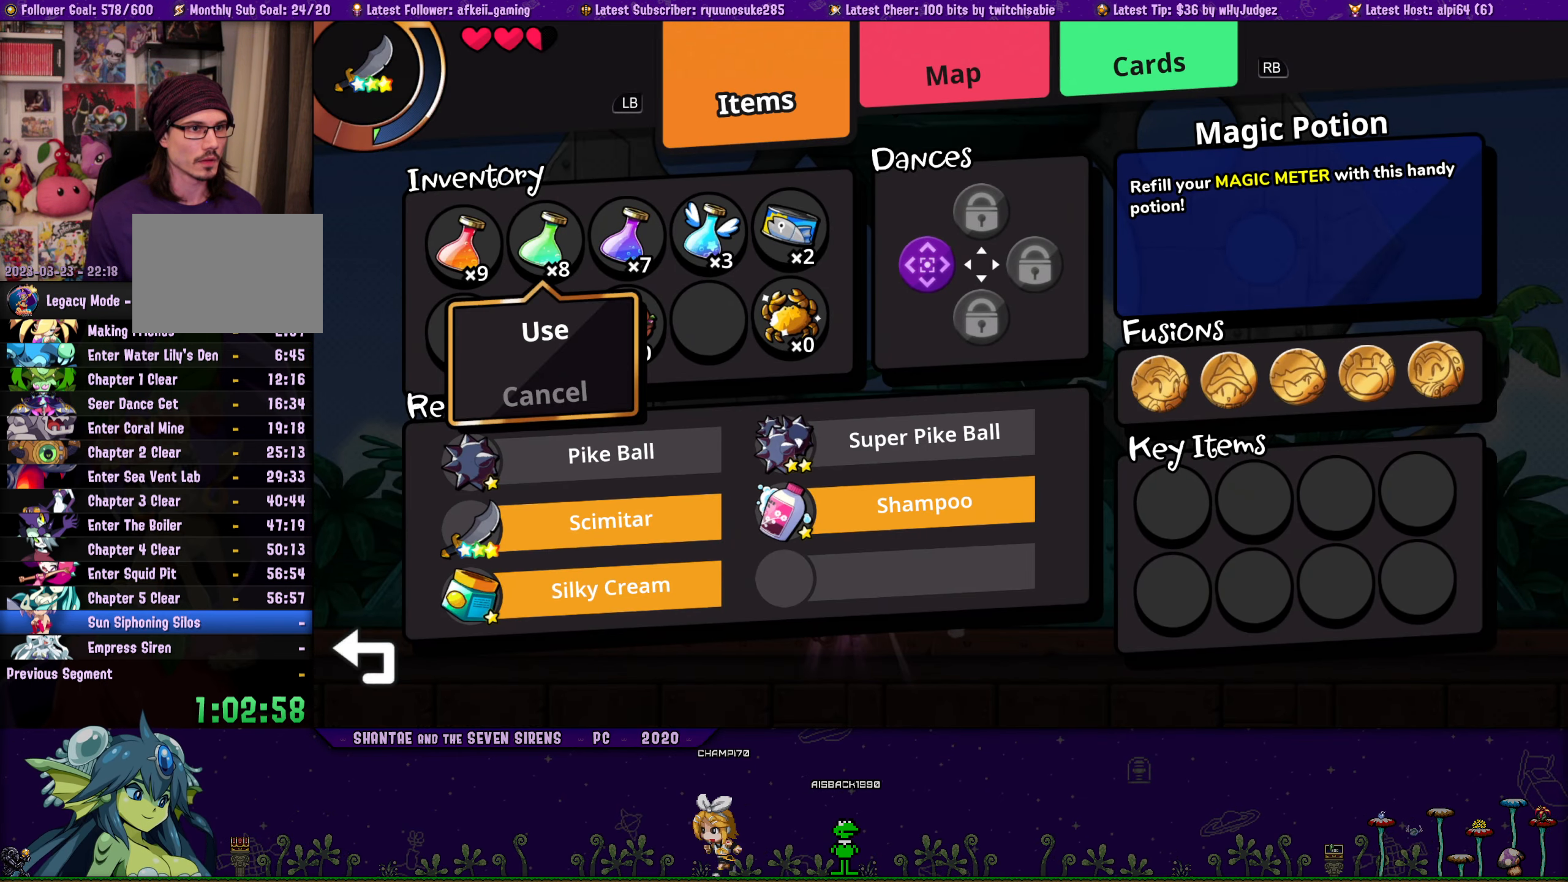
{"buttons": ["DPAD_LEFT"], "button_events": [[116, "CROSS", "down"], [216, "CROSS", "up"], [500, "DPAD_LEFT", "down"]]}
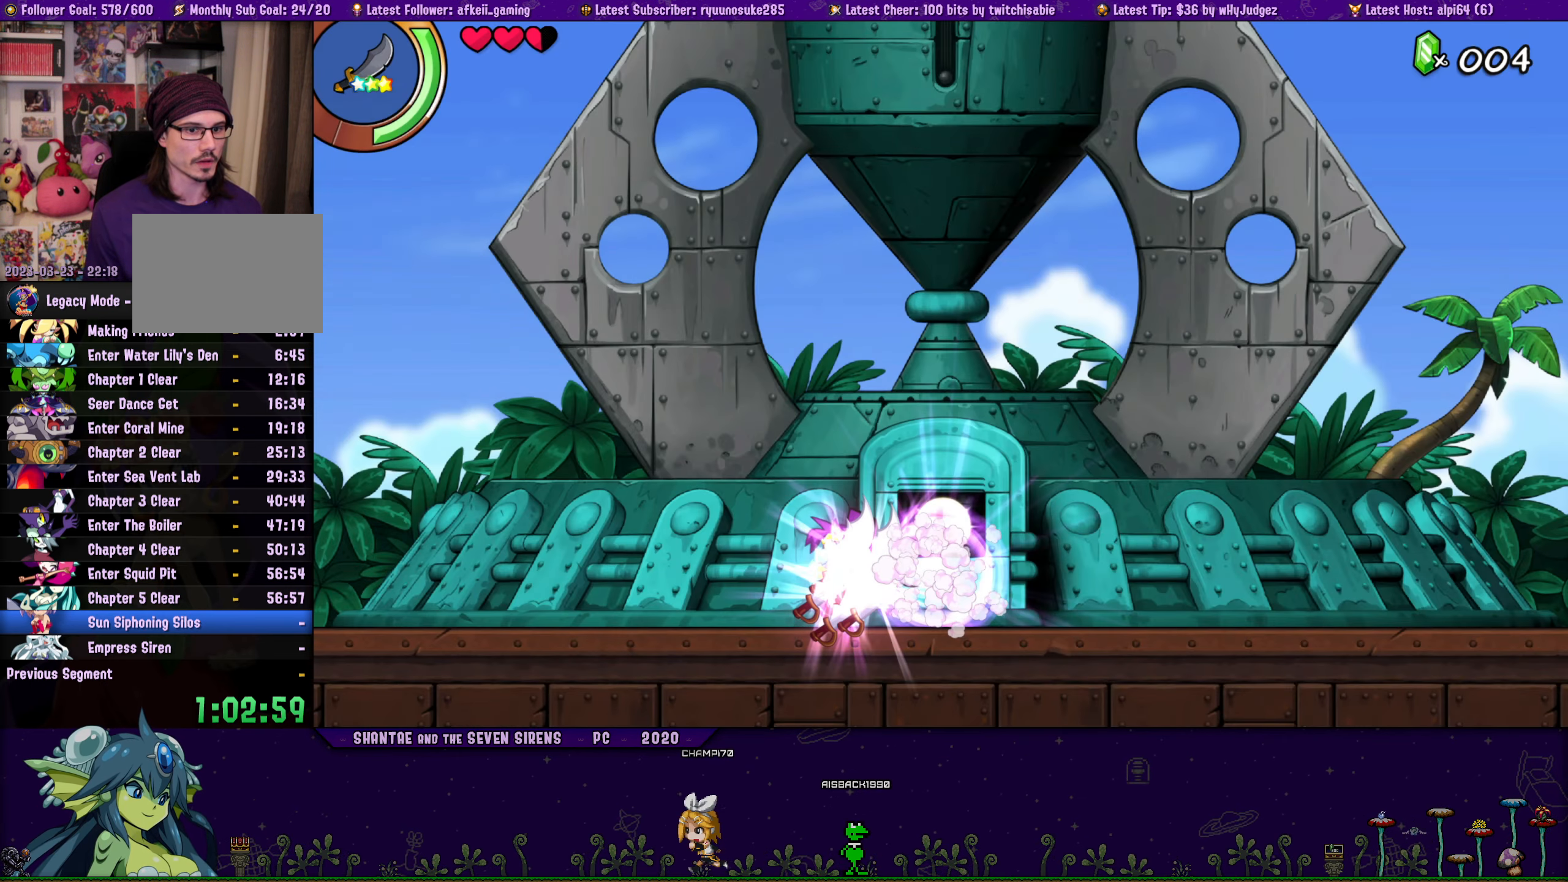
{"buttons": ["SQUARE"], "button_events": [[283, "DPAD_LEFT", "up"], [316, "DPAD_RIGHT", "down"], [466, "SQUARE", "down"], [483, "DPAD_RIGHT", "up"]]}
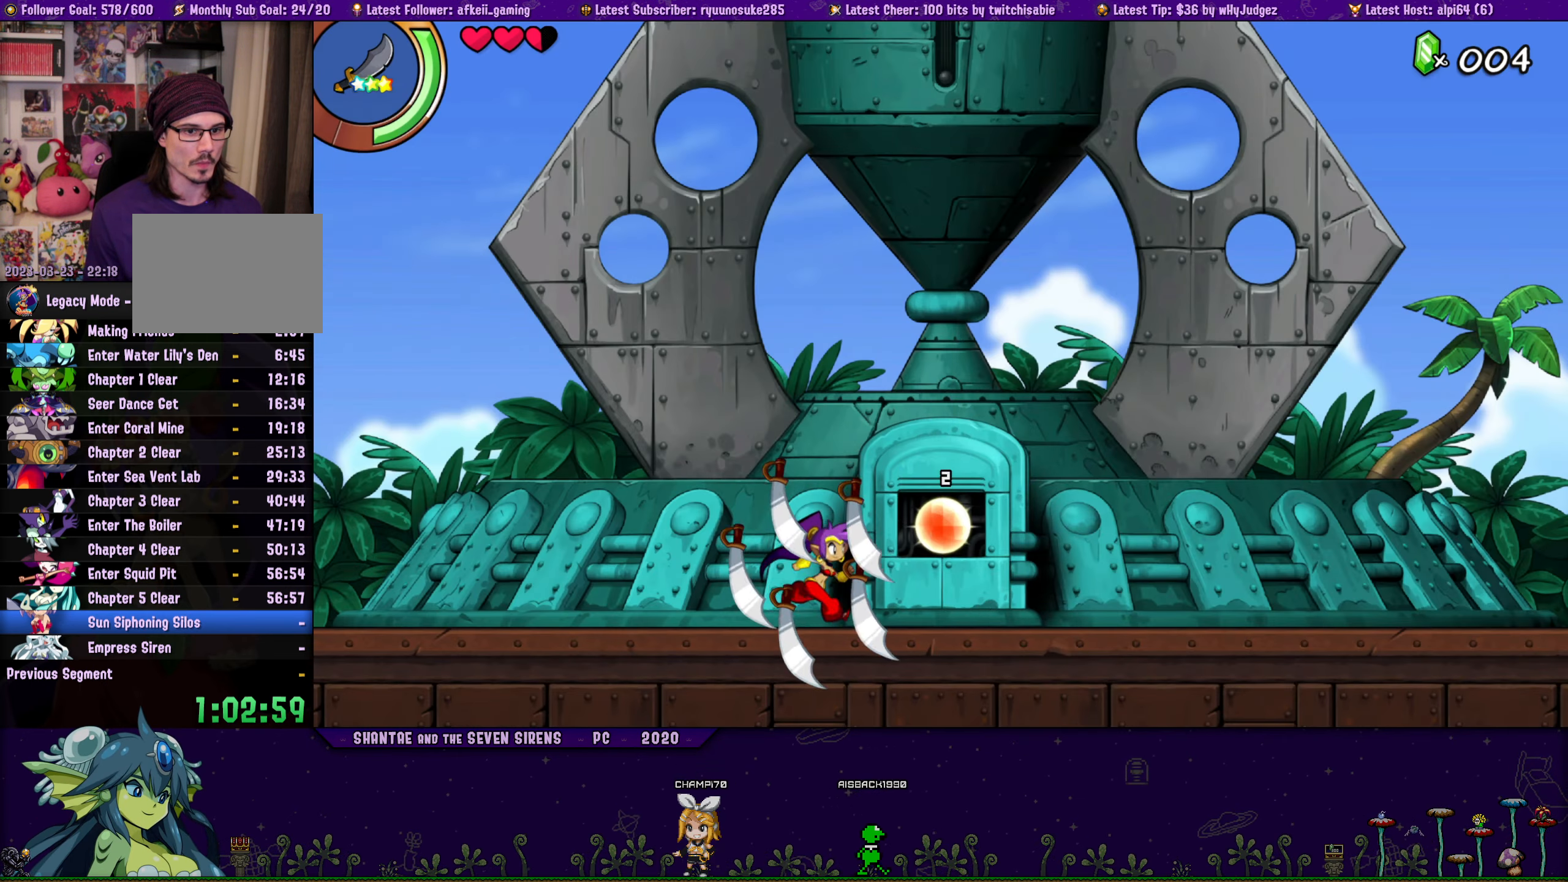
{"buttons": [], "button_events": [[66, "SQUARE", "up"], [133, "SQUARE", "down"], [200, "SQUARE", "up"], [267, "SQUARE", "down"], [333, "SQUARE", "up"], [433, "SQUARE", "down"], [500, "SQUARE", "up"]]}
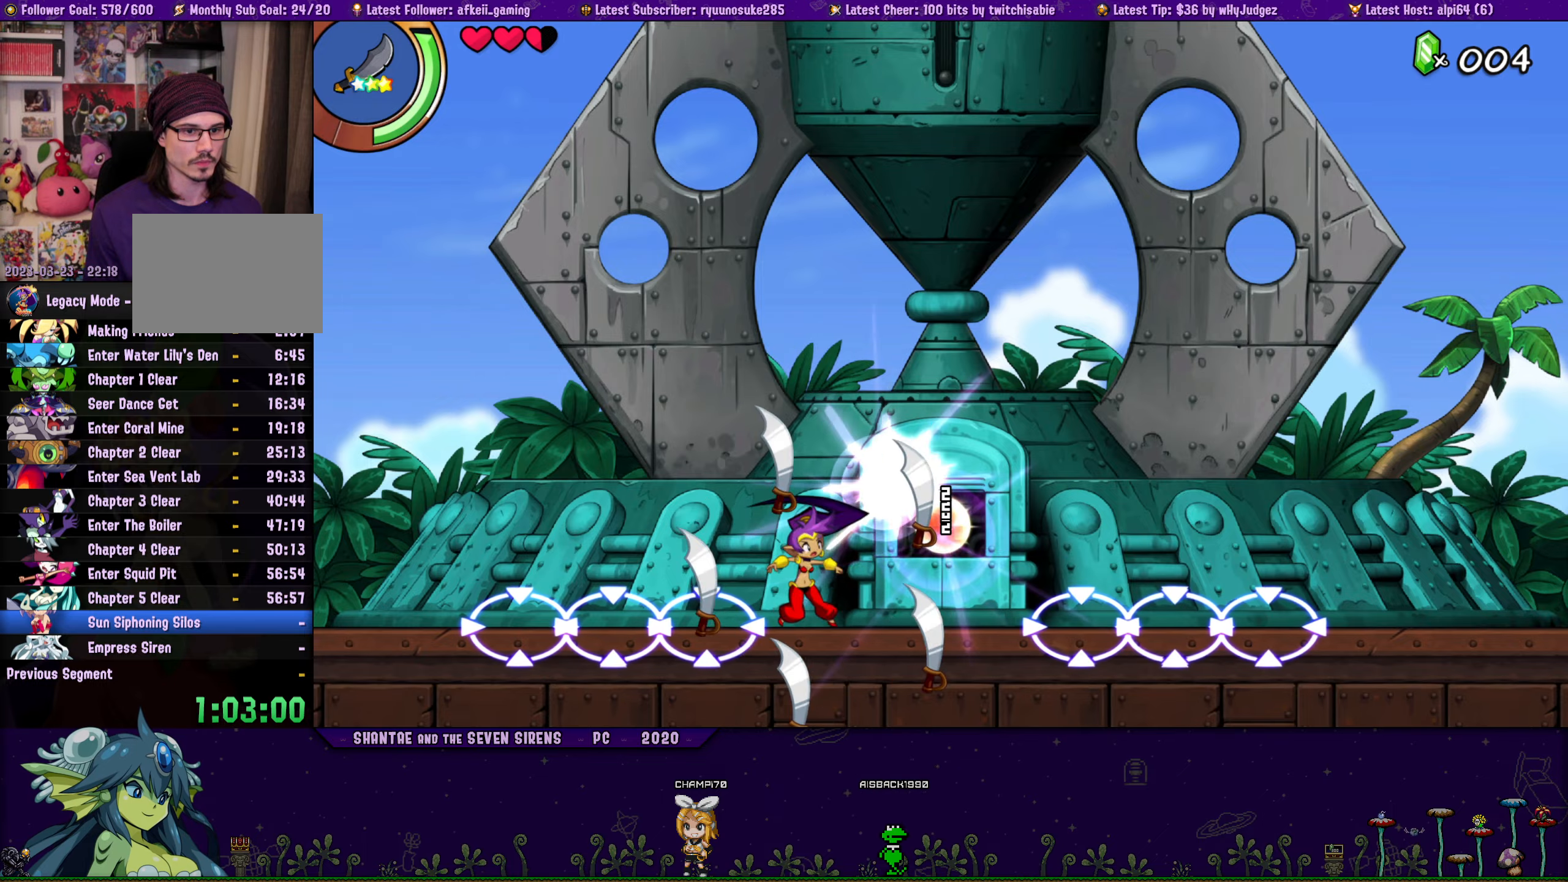
{"buttons": [], "button_events": [[117, "SQUARE", "down"], [233, "SQUARE", "up"]]}
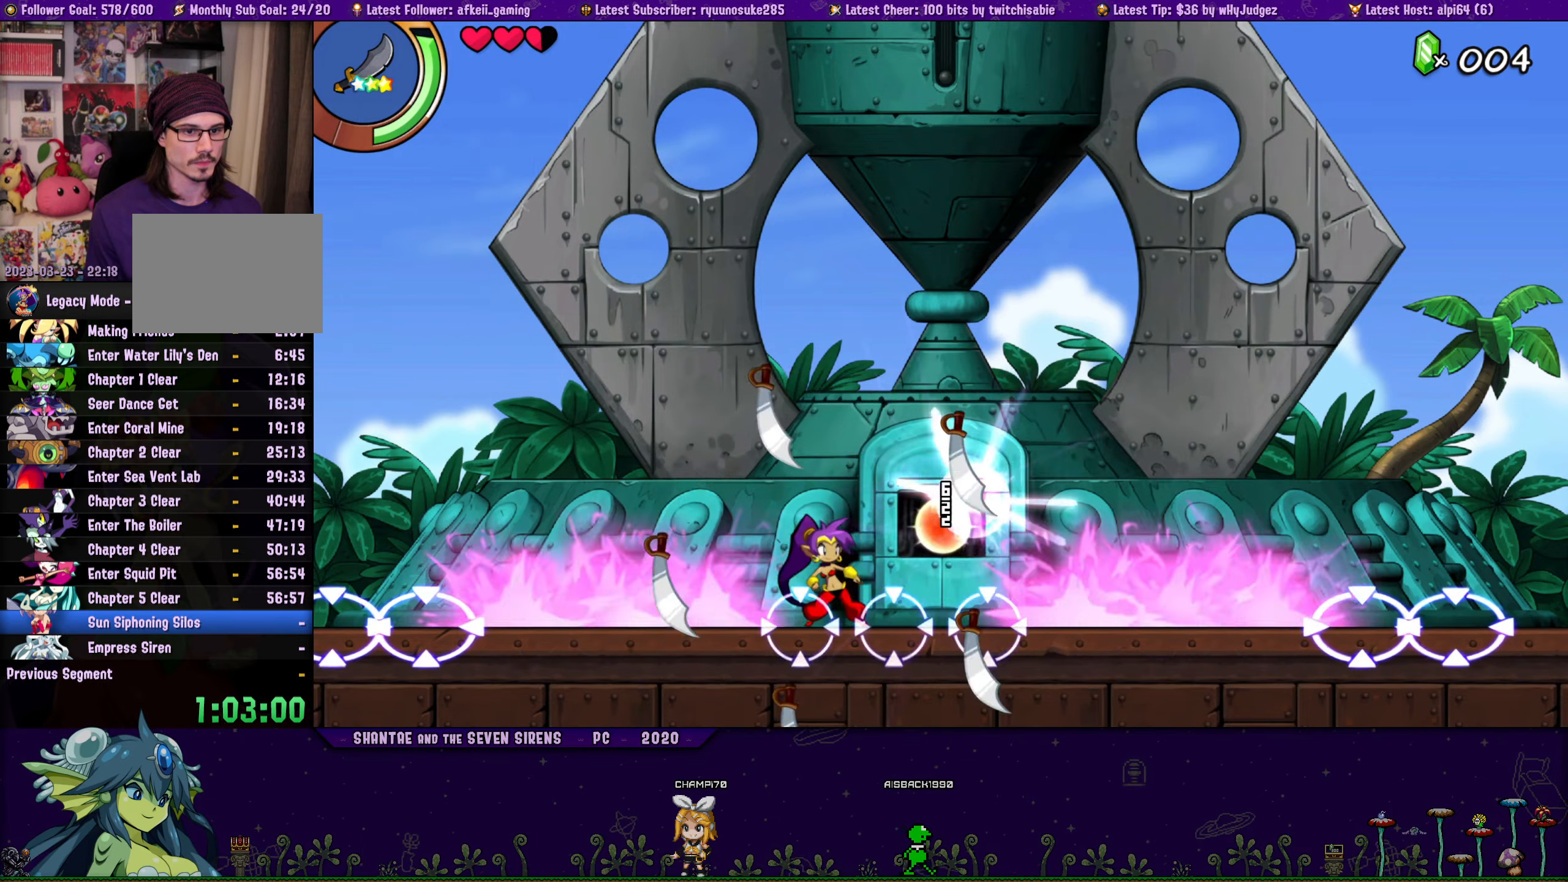
{"buttons": [], "button_events": [[50, "SQUARE", "down"], [167, "SQUARE", "up"], [250, "SQUARE", "down"], [367, "SQUARE", "up"]]}
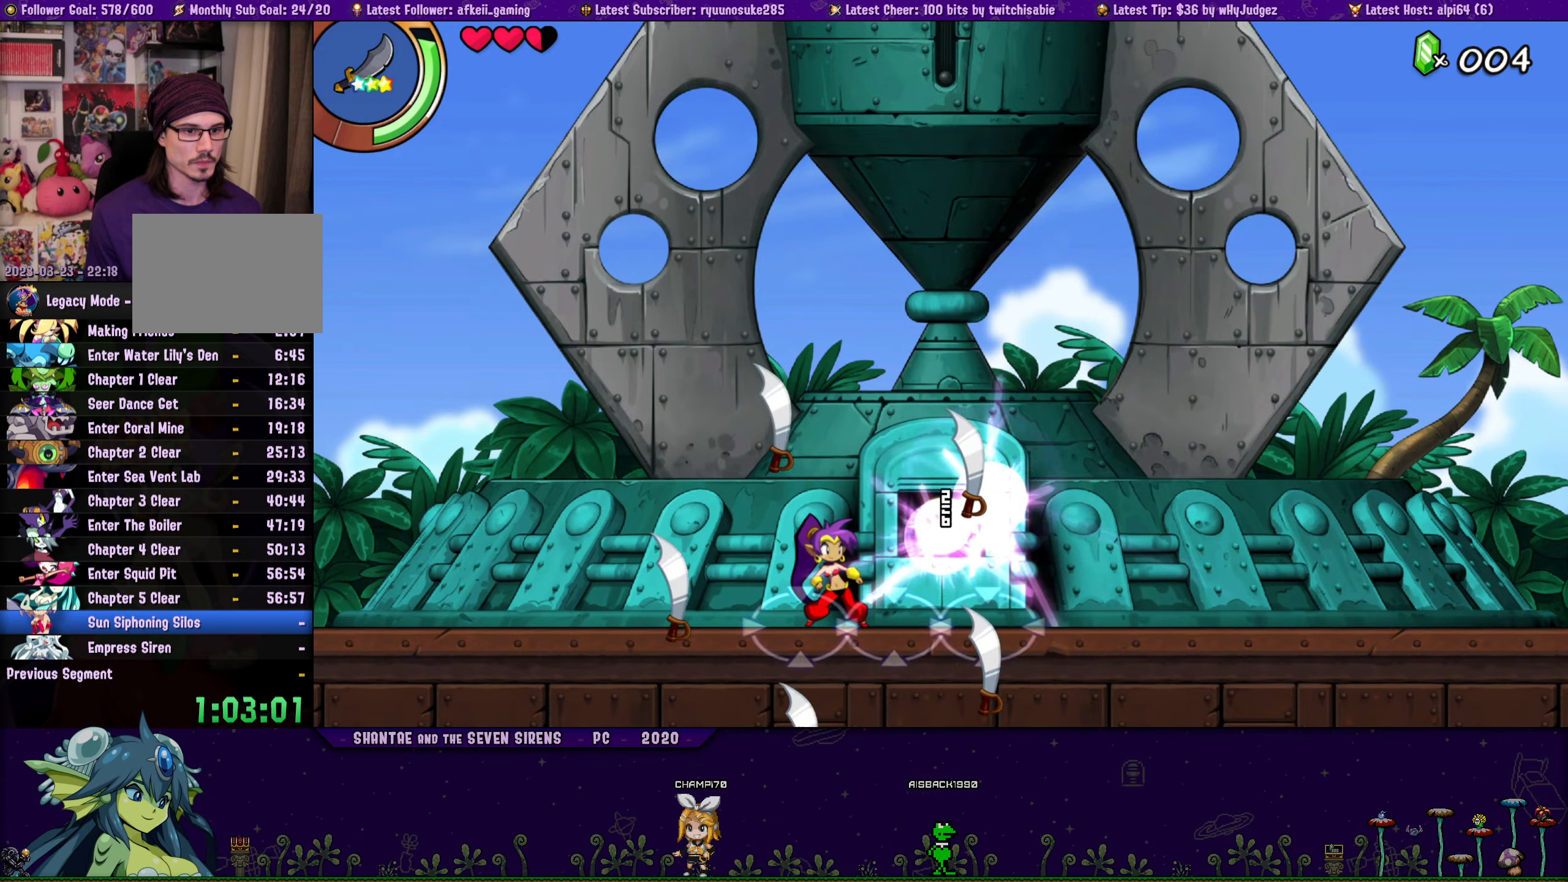
{"buttons": [], "button_events": [[17, "DPAD_LEFT", "down"], [400, "DPAD_LEFT", "up"]]}
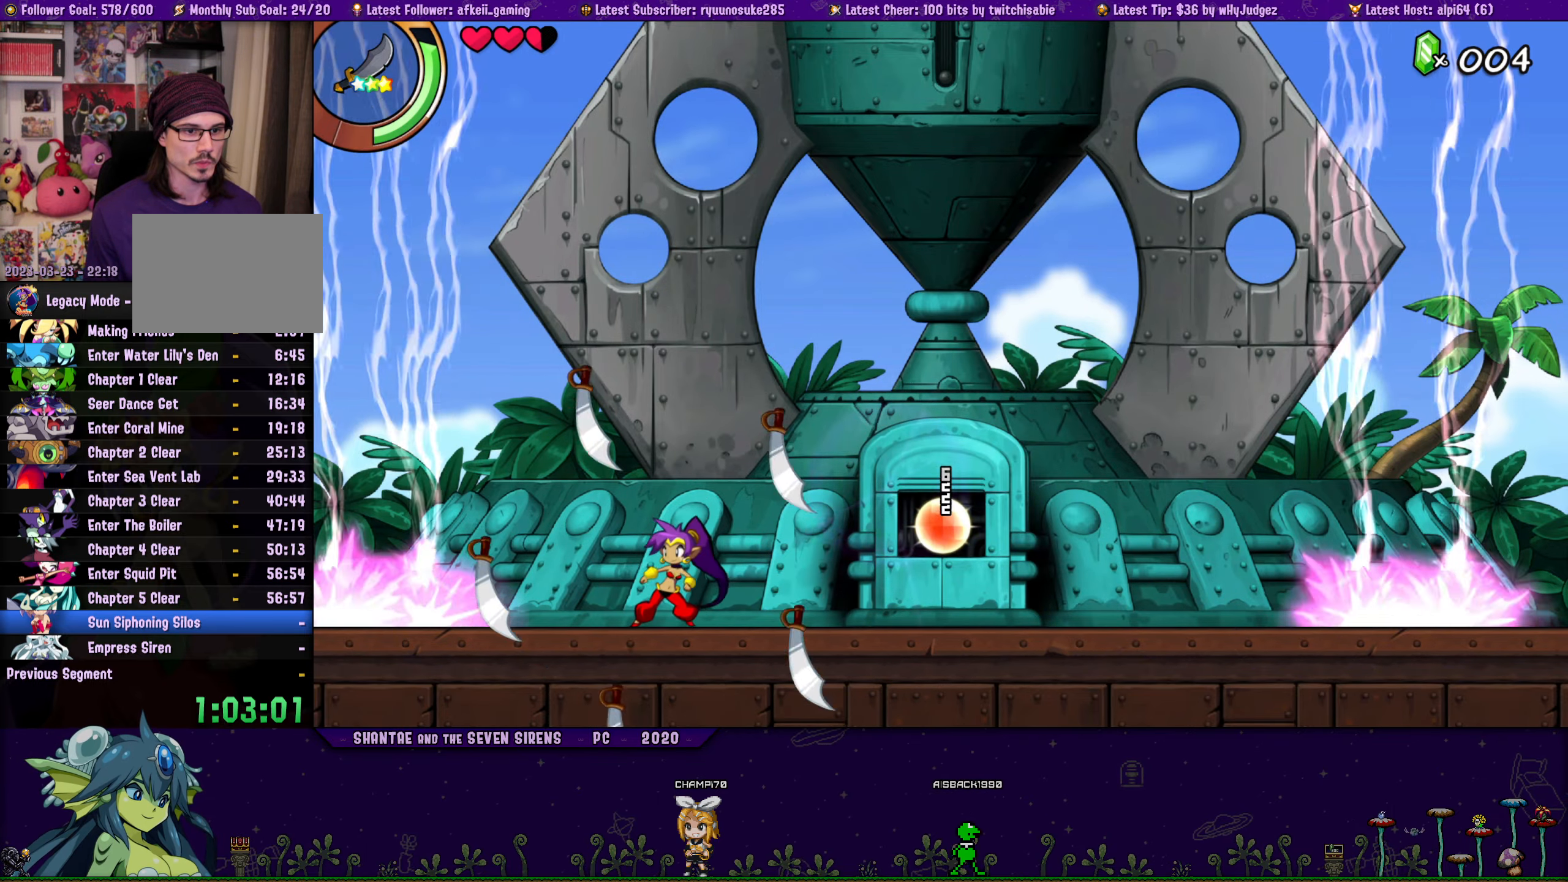
{"buttons": [], "button_events": [[267, "DPAD_RIGHT", "down"], [367, "DPAD_RIGHT", "up"]]}
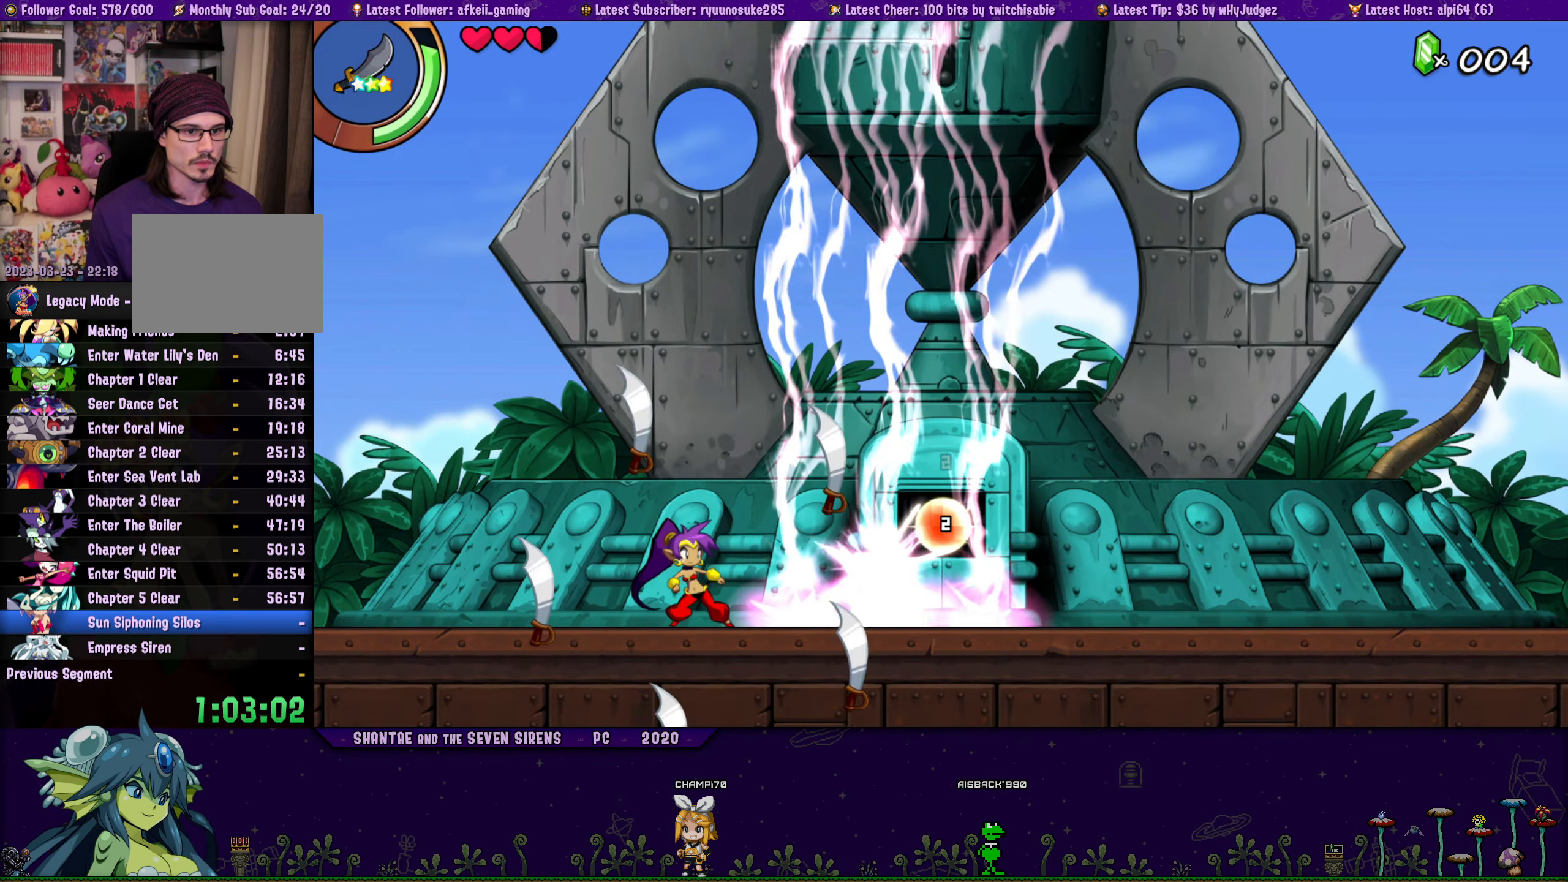
{"buttons": ["SQUARE"], "button_events": [[233, "DPAD_RIGHT", "down"], [433, "SQUARE", "down"], [500, "DPAD_RIGHT", "up"]]}
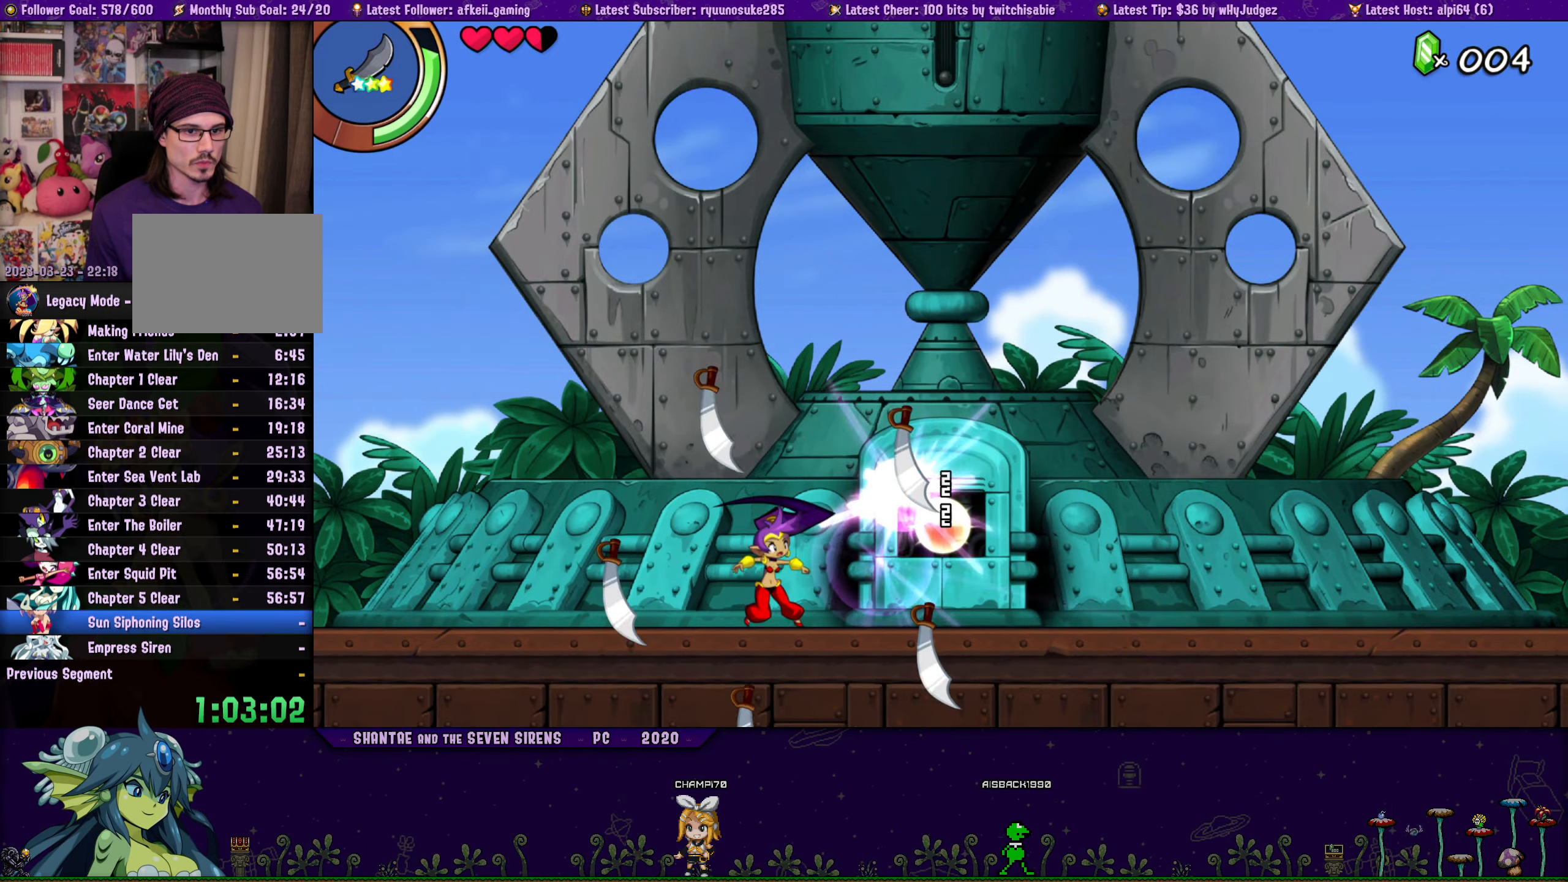
{"buttons": ["SQUARE"], "button_events": [[33, "SQUARE", "up"], [117, "SQUARE", "down"], [200, "SQUARE", "up"], [300, "SQUARE", "down"], [400, "SQUARE", "up"], [483, "SQUARE", "down"]]}
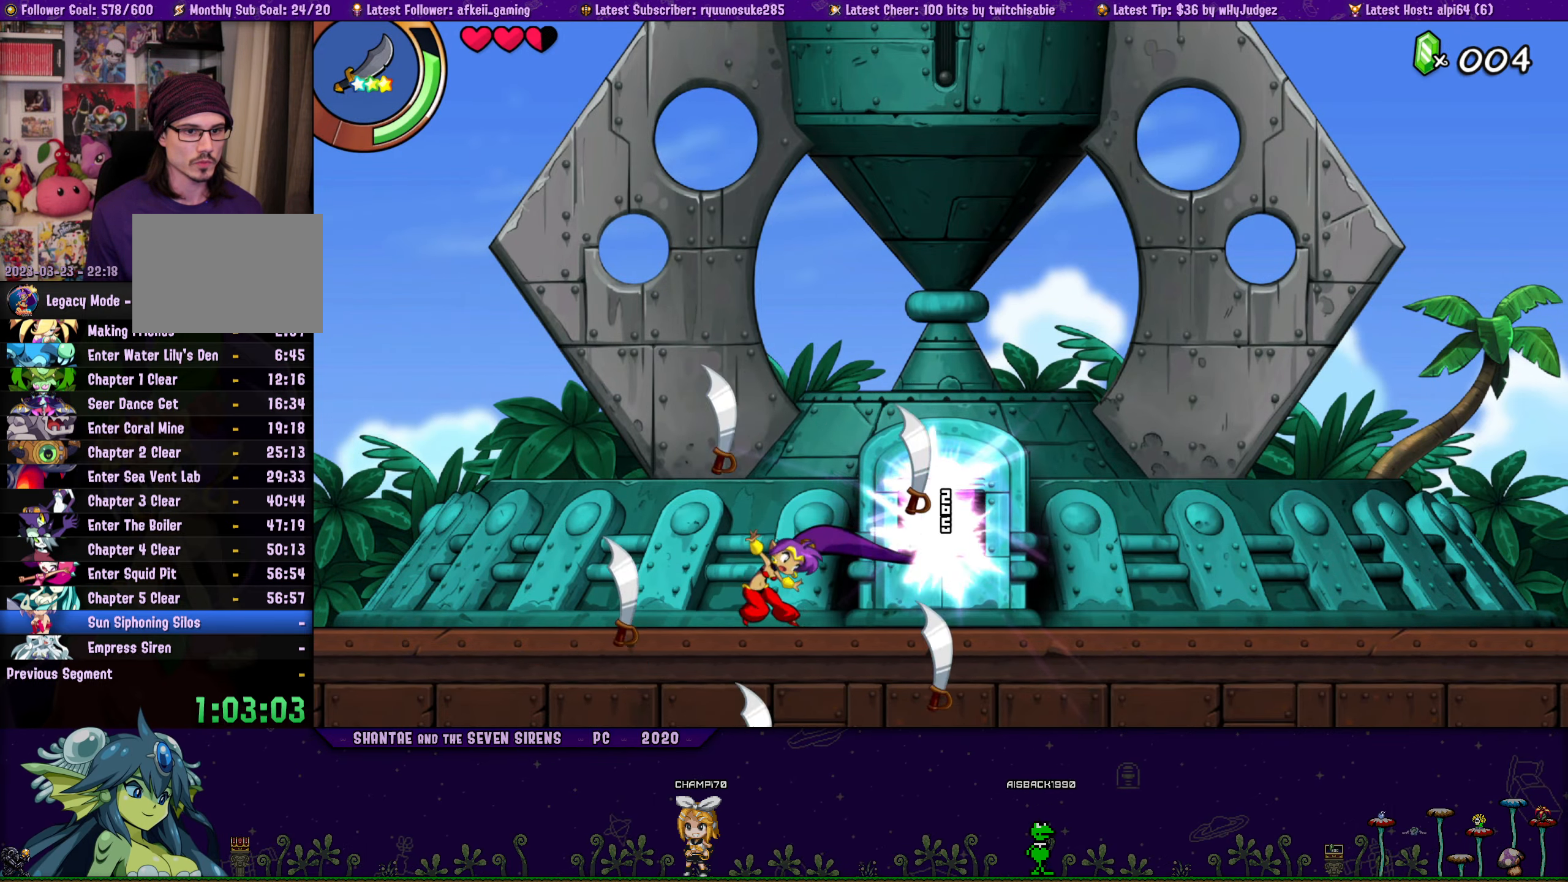
{"buttons": ["SQUARE"], "button_events": [[67, "SQUARE", "up"], [150, "SQUARE", "down"], [233, "SQUARE", "up"], [300, "SQUARE", "down"], [400, "SQUARE", "up"], [483, "SQUARE", "down"]]}
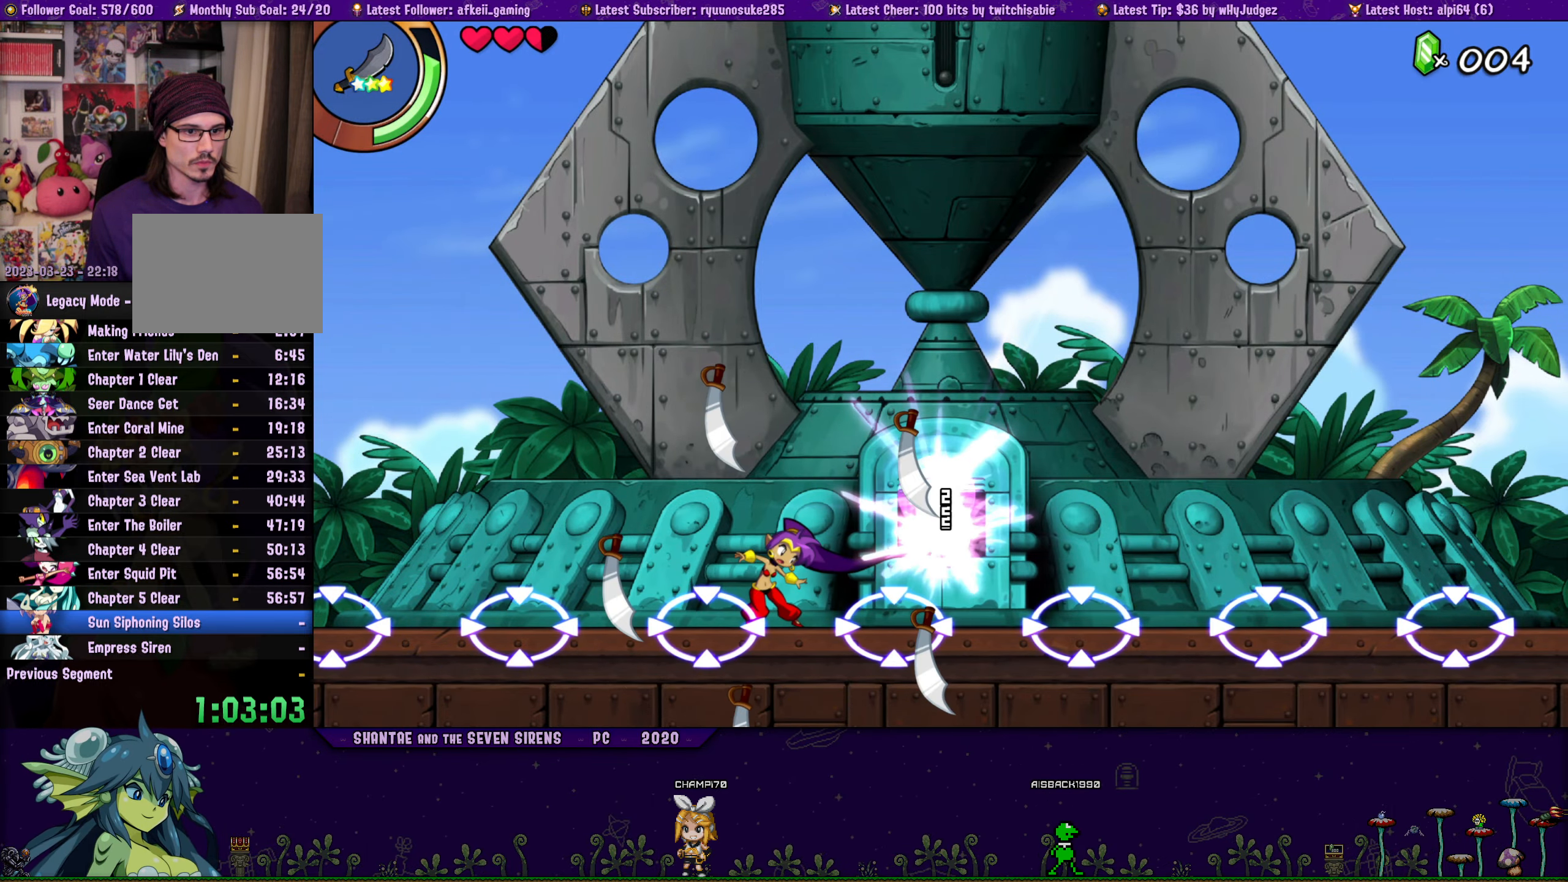
{"buttons": ["SQUARE"], "button_events": [[83, "SQUARE", "up"], [200, "DPAD_RIGHT", "down"], [300, "DPAD_RIGHT", "up"], [500, "SQUARE", "down"]]}
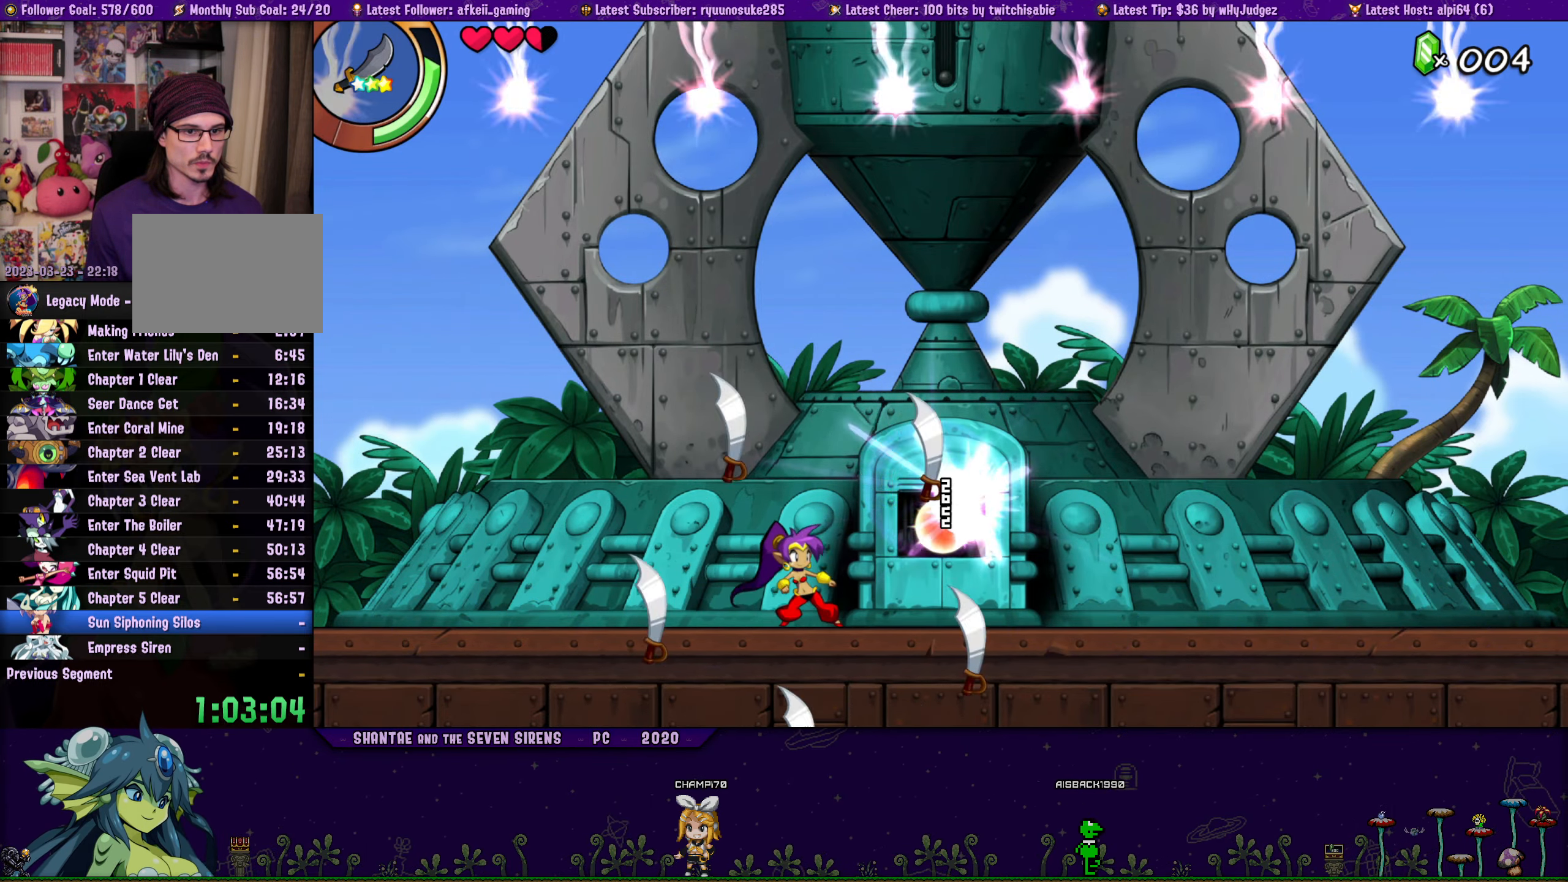
{"buttons": ["SQUARE"], "button_events": [[100, "SQUARE", "up"], [167, "SQUARE", "down"], [250, "SQUARE", "up"], [317, "SQUARE", "down"], [383, "SQUARE", "up"], [450, "SQUARE", "down"]]}
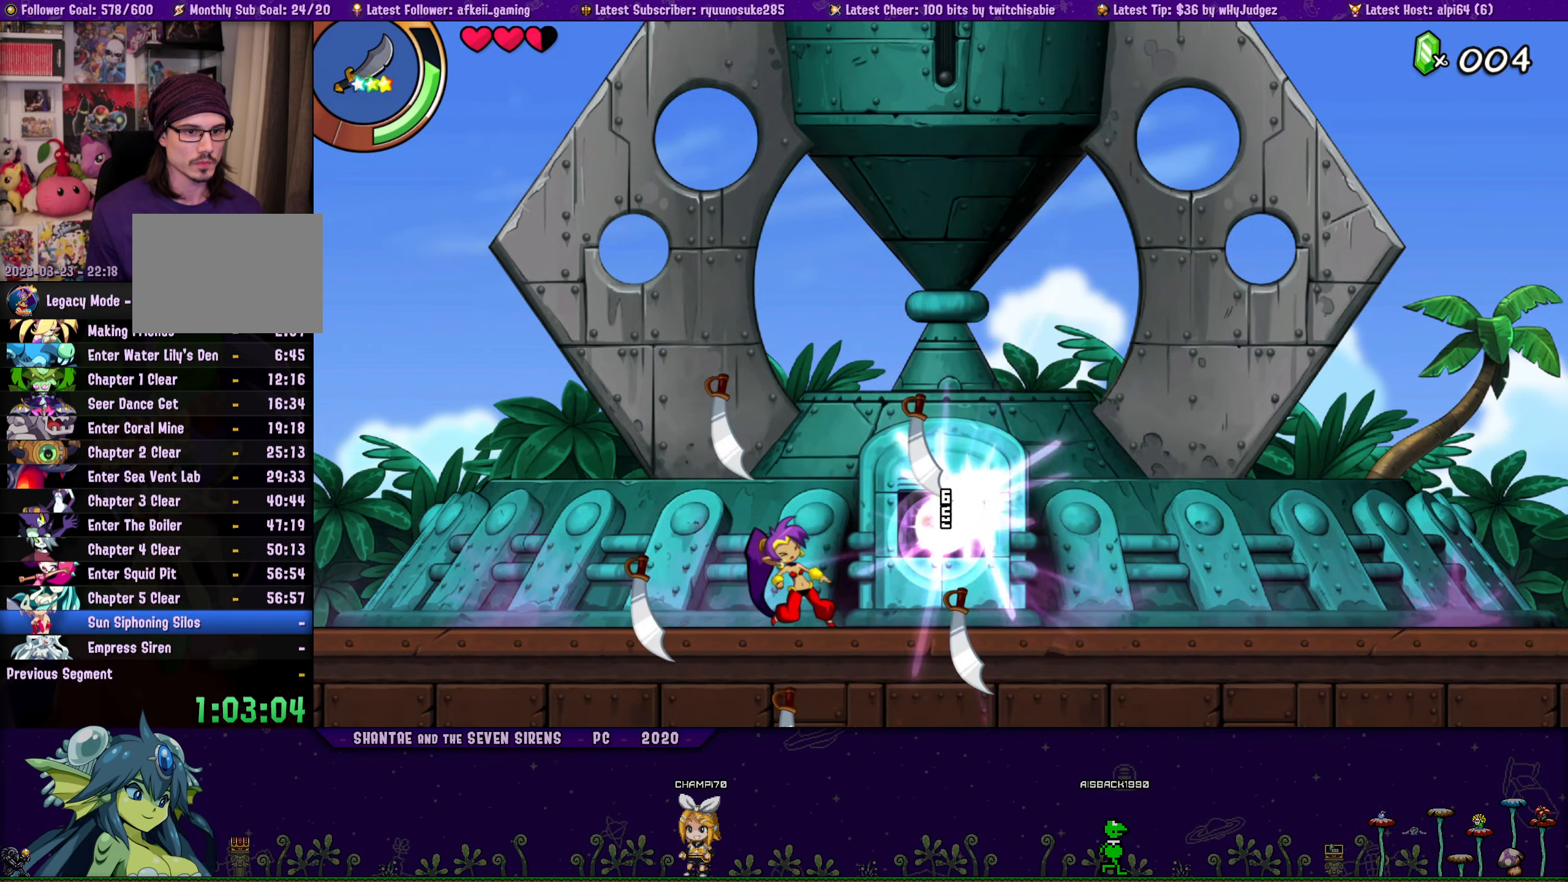
{"buttons": ["SQUARE"], "button_events": [[33, "SQUARE", "up"], [133, "SQUARE", "down"], [234, "SQUARE", "up"], [317, "SQUARE", "down"], [417, "SQUARE", "up"], [500, "SQUARE", "down"]]}
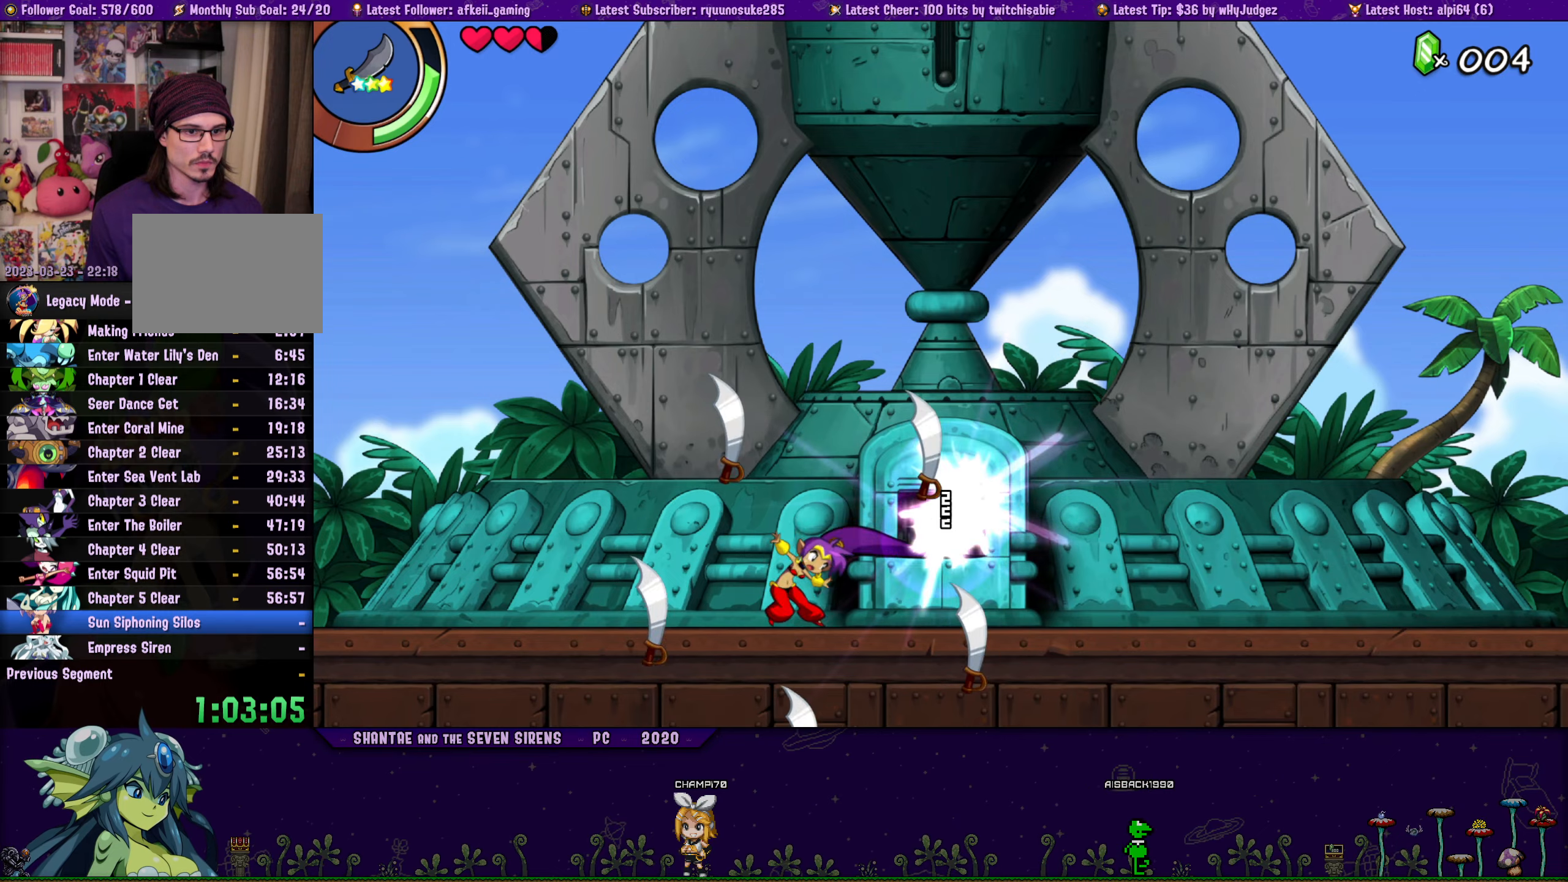
{"buttons": [], "button_events": [[100, "SQUARE", "up"], [184, "SQUARE", "down"], [267, "SQUARE", "up"], [350, "SQUARE", "down"], [450, "SQUARE", "up"]]}
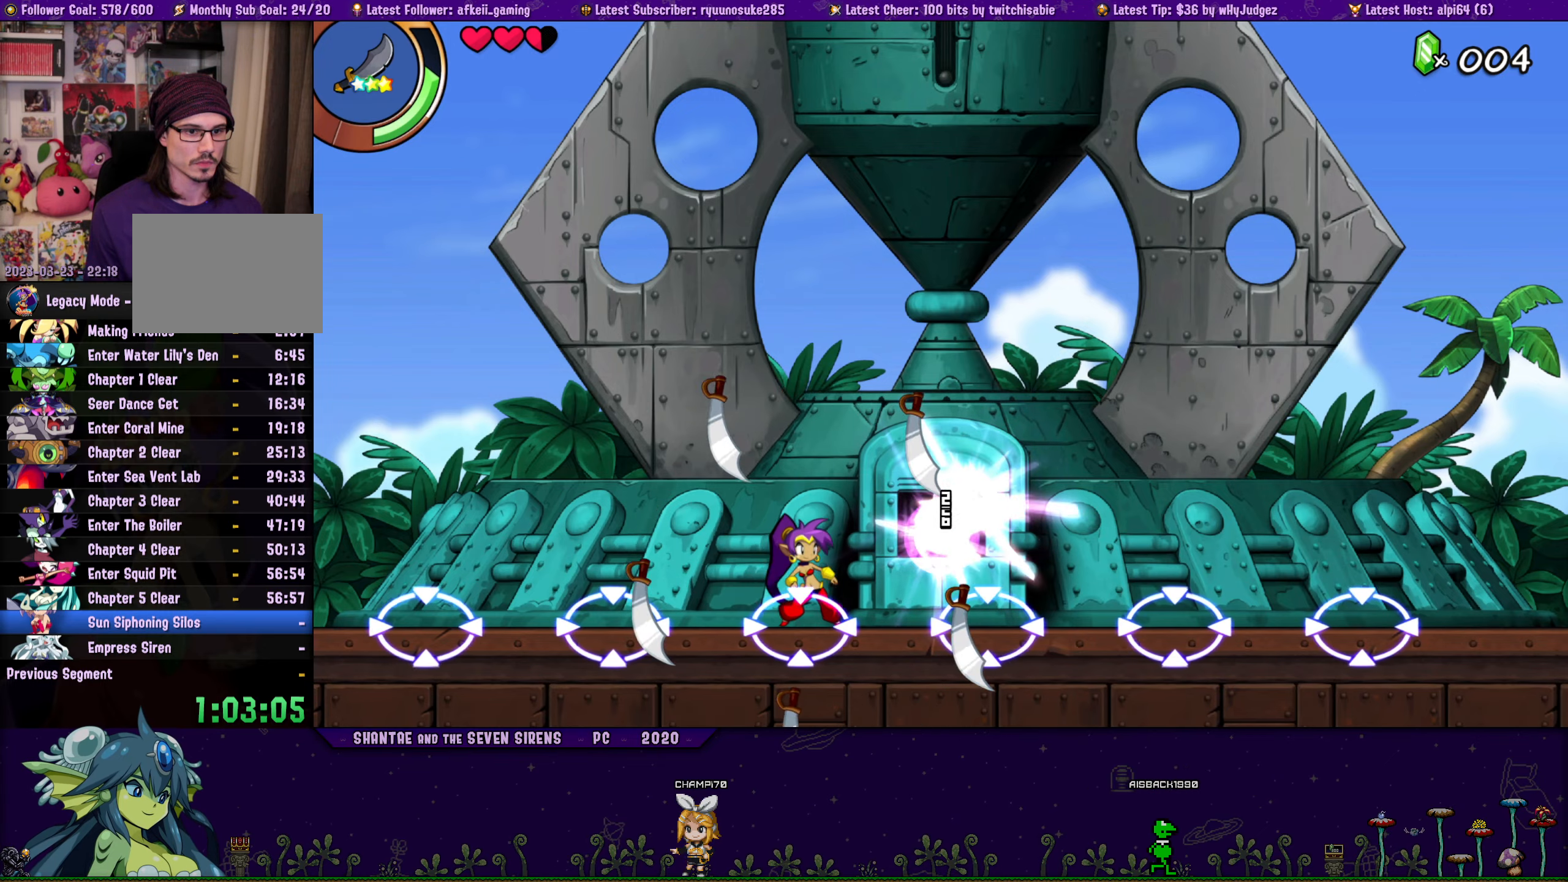
{"buttons": ["DPAD_RIGHT"], "button_events": [[34, "SQUARE", "down"], [117, "SQUARE", "up"], [217, "SQUARE", "down"], [317, "SQUARE", "up"], [434, "DPAD_RIGHT", "down"]]}
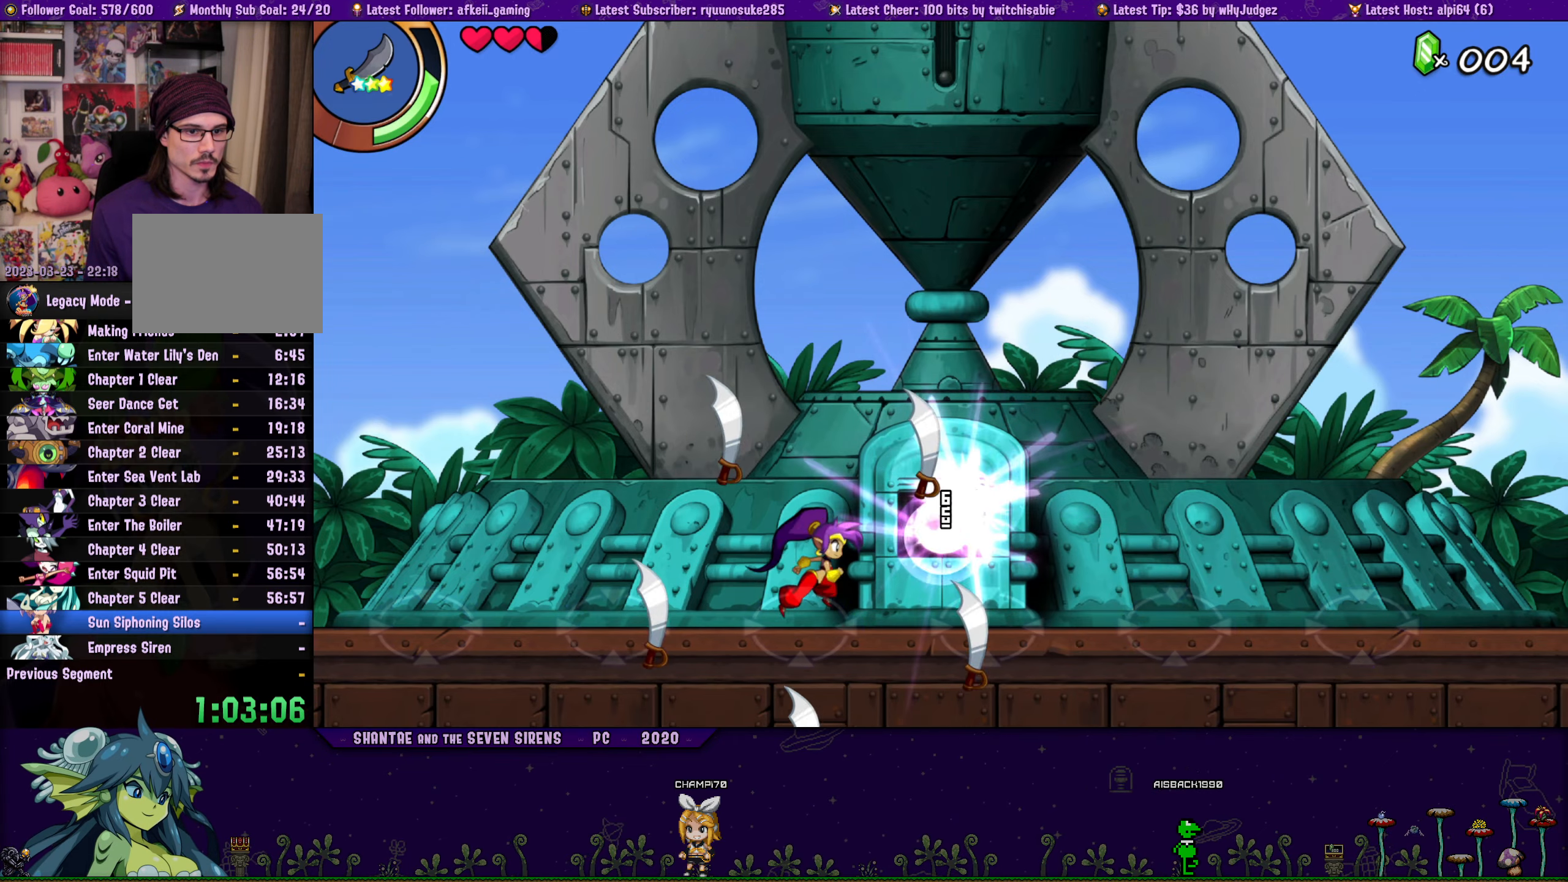
{"buttons": [], "button_events": [[184, "DPAD_RIGHT", "up"]]}
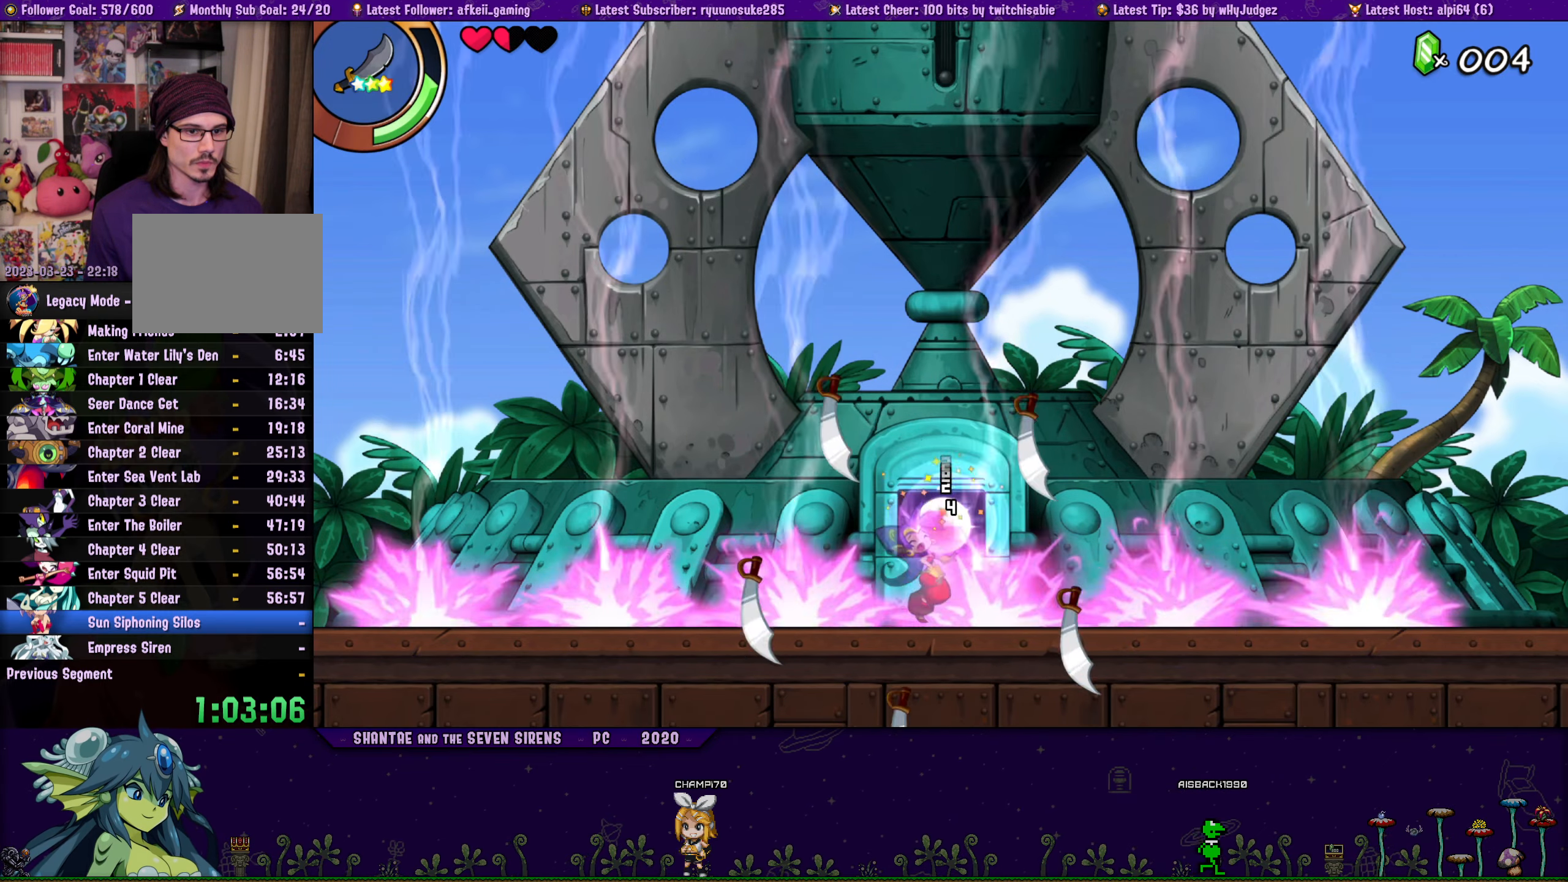
{"buttons": ["SQUARE", "DPAD_RIGHT"], "button_events": [[100, "DPAD_LEFT", "down"], [384, "DPAD_LEFT", "up"], [417, "DPAD_RIGHT", "down"], [500, "SQUARE", "down"]]}
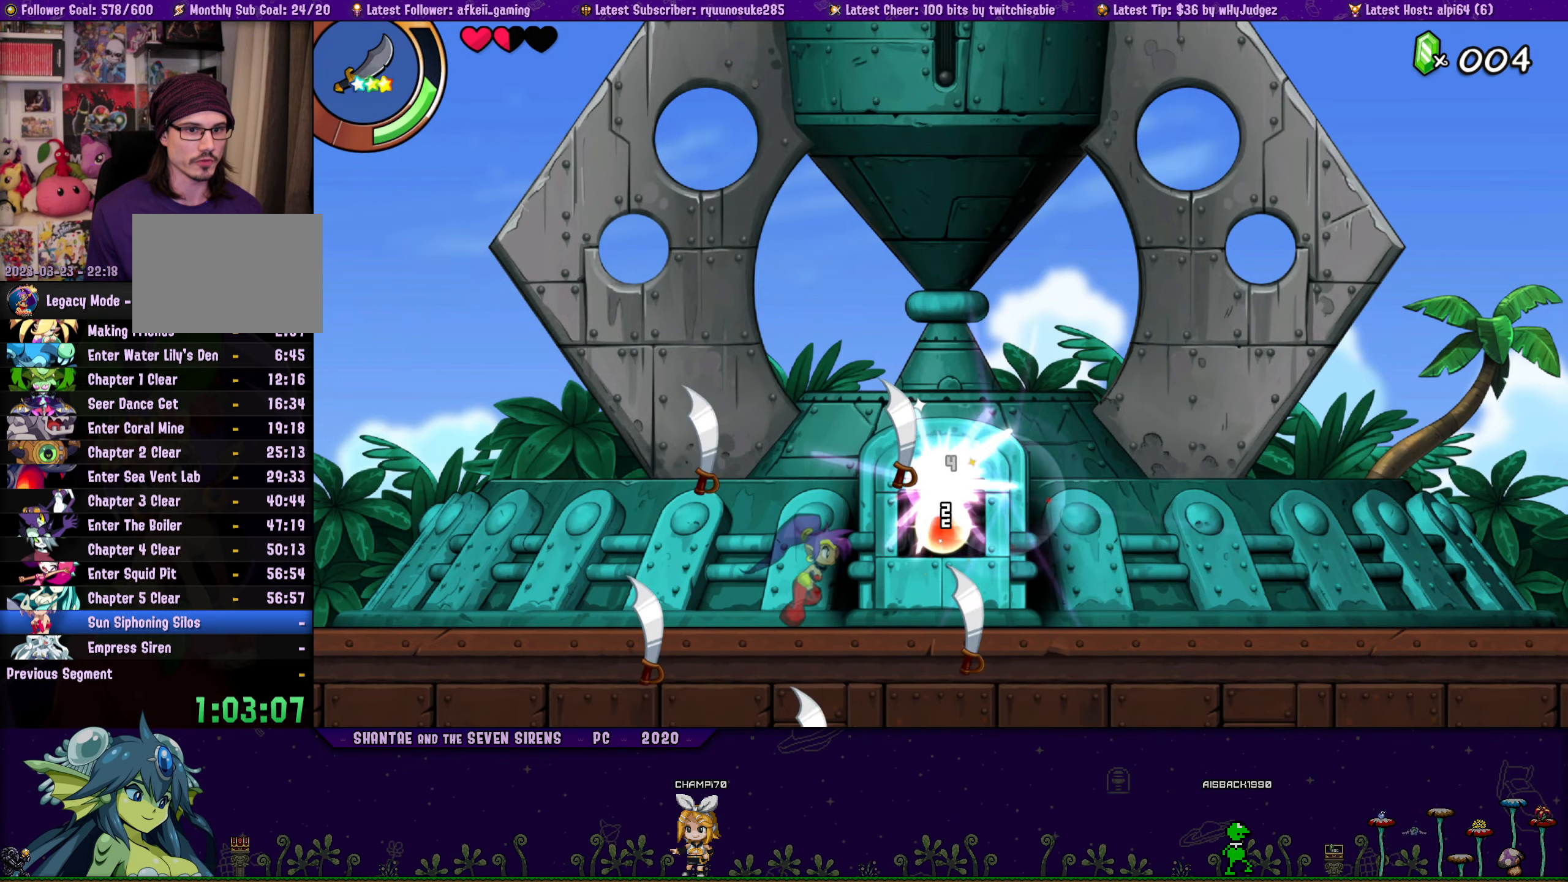
{"buttons": [], "button_events": [[17, "DPAD_RIGHT", "up"], [67, "SQUARE", "up"], [150, "SQUARE", "down"], [217, "SQUARE", "up"], [300, "SQUARE", "down"], [384, "SQUARE", "up"]]}